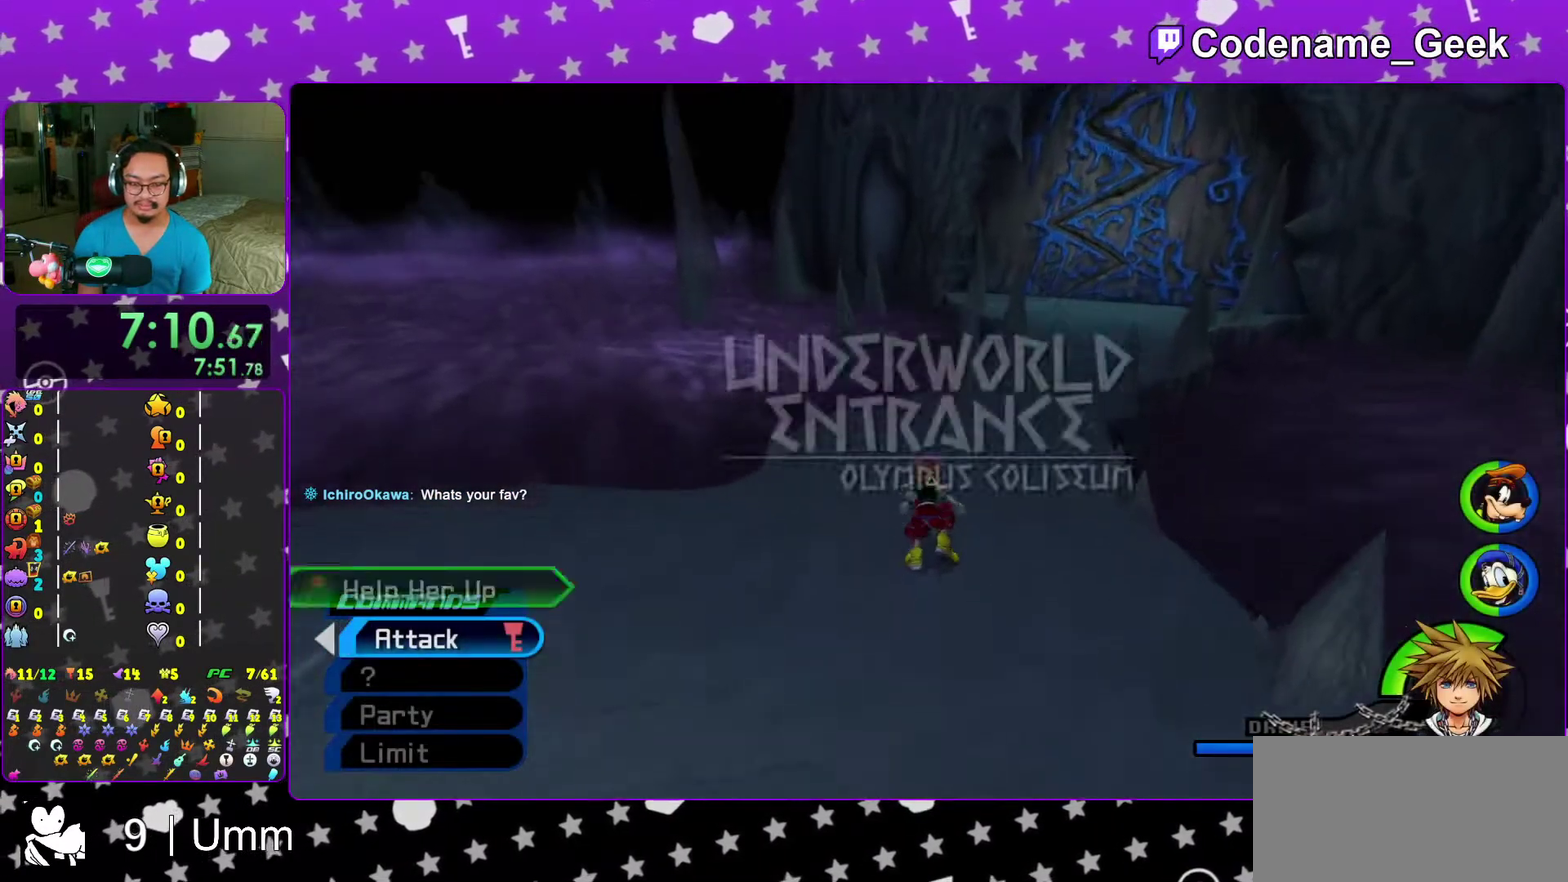
Gameplay with a controller (Nintendo layout); each line is a JSON object with the inputs held at the frame after it (dt_ms = milliseconds from this image to that frame). "events" lists button and stick changes between this image and that frame as [ms after this image, input, new state], when the widget could be followed in between. This overlay highlights the sticks when they move; stick clicks (L3 R3) are not distinguishable. Not read: L3 R3 START.
{"dt_ms": 500, "buttons": ["B"], "left_stick": "center", "right_stick": "center", "events": [[100, "X", "down"], [200, "X", "up"], [283, "X", "down"], [333, "right_stick", "center"], [383, "X", "up"], [400, "left_stick", "center"], [500, "B", "down"]]}
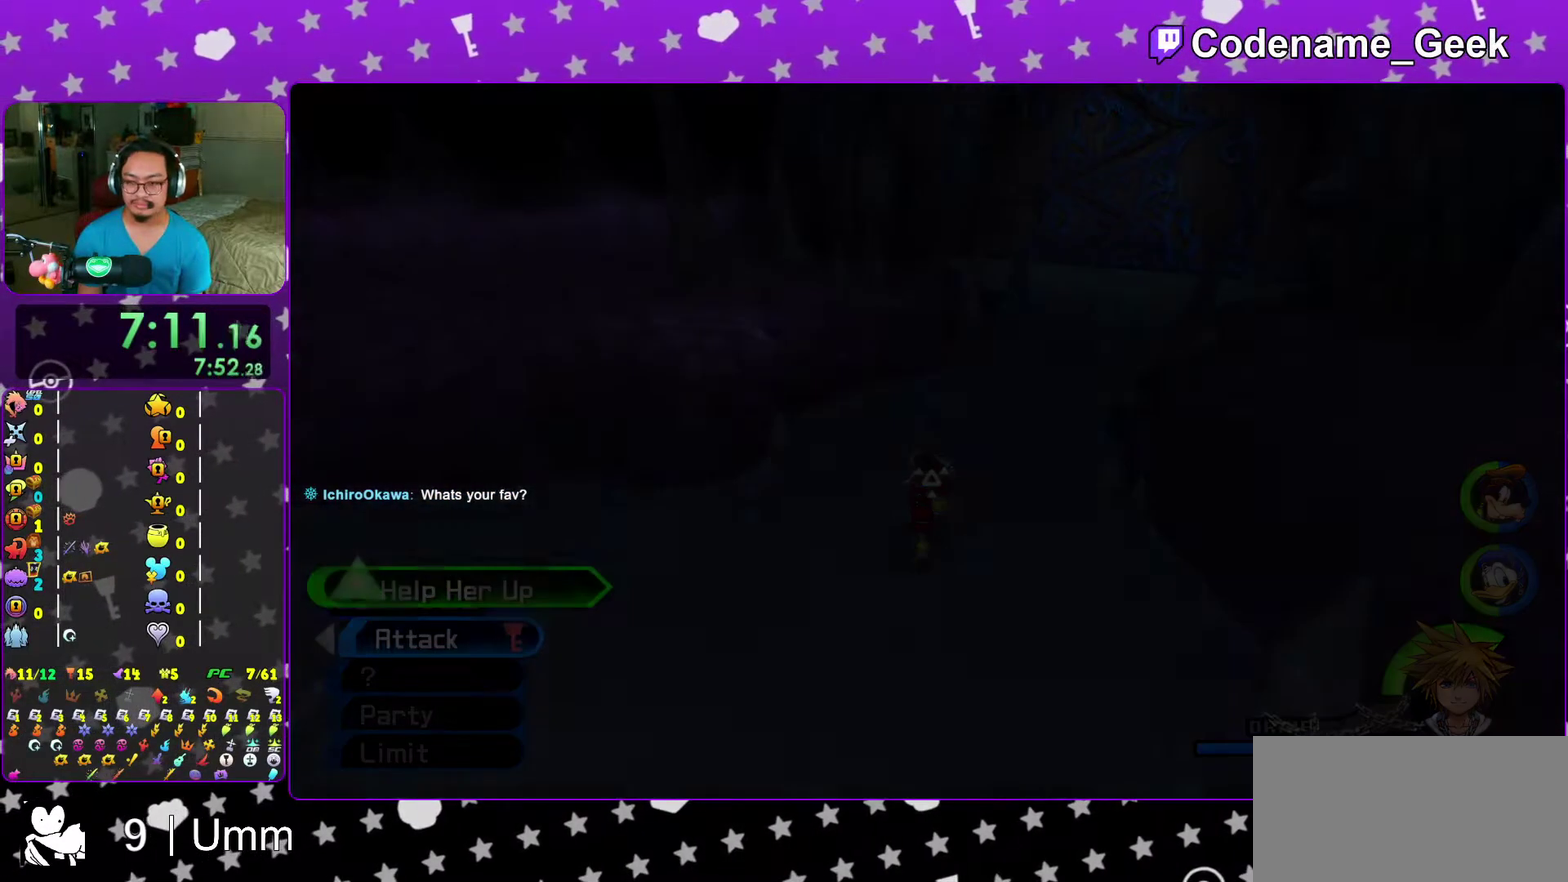
{"dt_ms": 400, "buttons": ["B"], "left_stick": "center", "right_stick": "center", "events": [[83, "B", "up"], [167, "B", "down"], [283, "B", "up"], [350, "B", "down"]]}
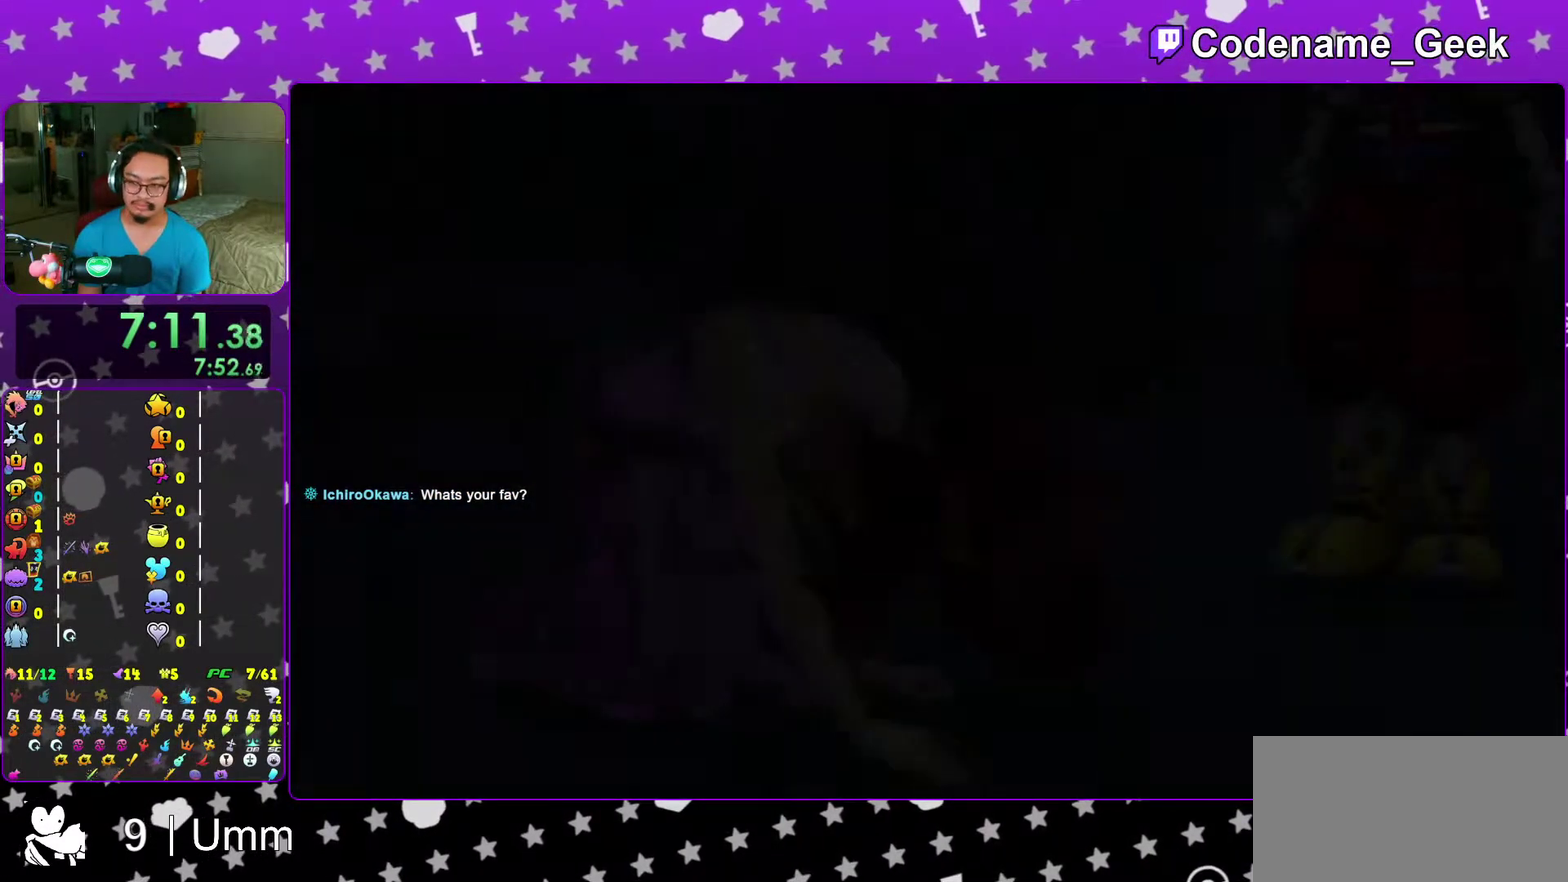
{"dt_ms": 600, "buttons": [], "left_stick": "center", "right_stick": "center", "events": [[33, "B", "up"], [133, "B", "down"], [167, "left_stick", "down-right"], [200, "B", "up"], [283, "B", "down"], [283, "left_stick", "center"], [367, "B", "up"], [467, "B", "down"], [533, "B", "up"]]}
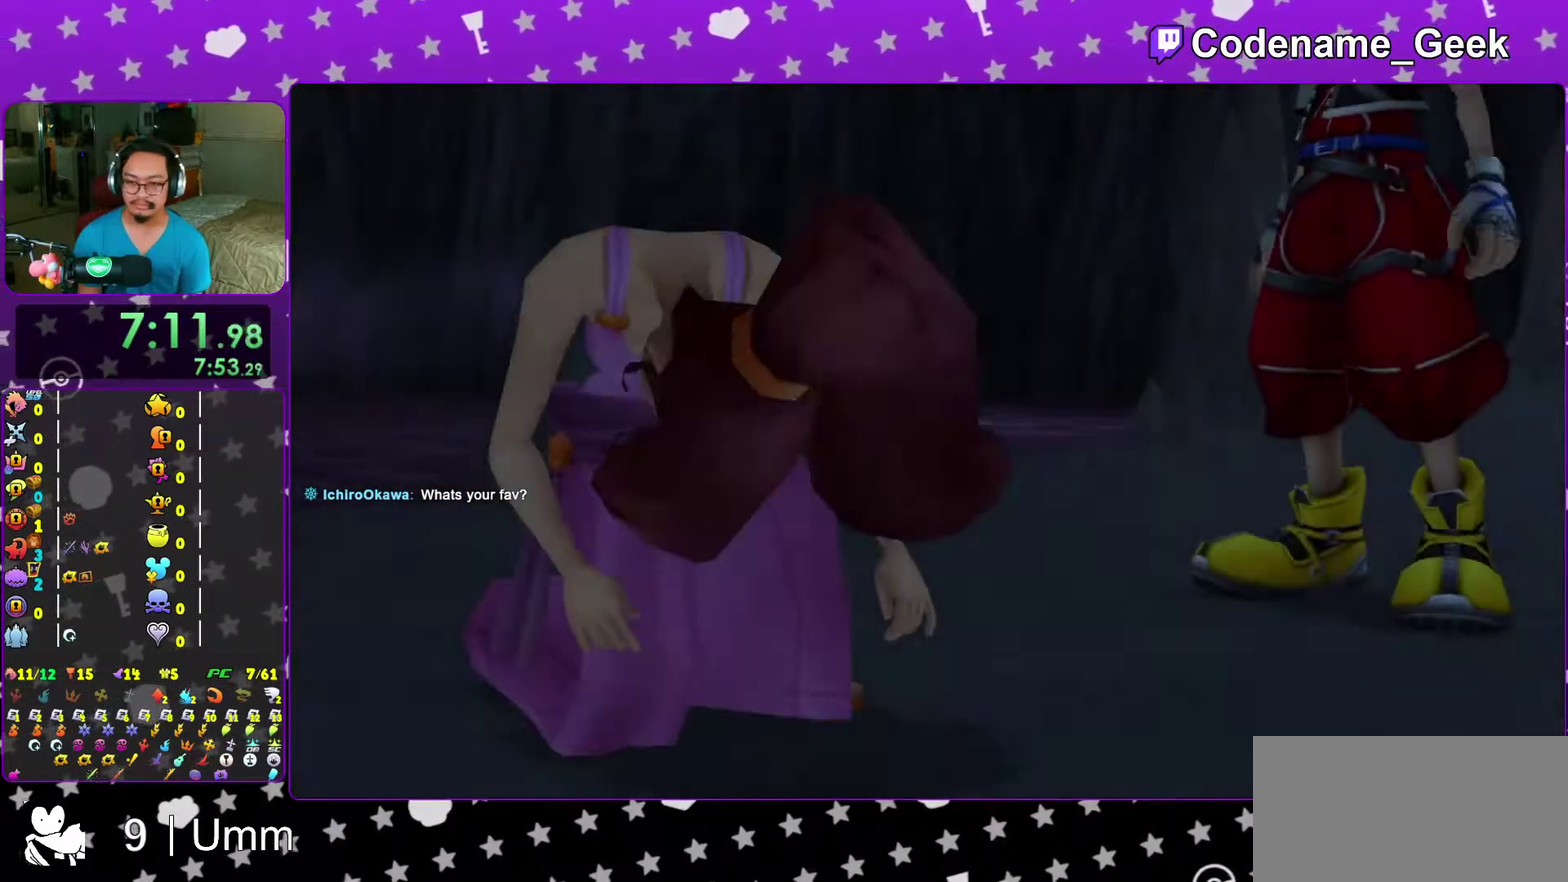
{"dt_ms": 600, "buttons": [], "left_stick": "center", "right_stick": "center", "events": [[383, "DPAD_DOWN", "down"], [433, "A", "down"], [483, "DPAD_DOWN", "up"], [517, "A", "up"]]}
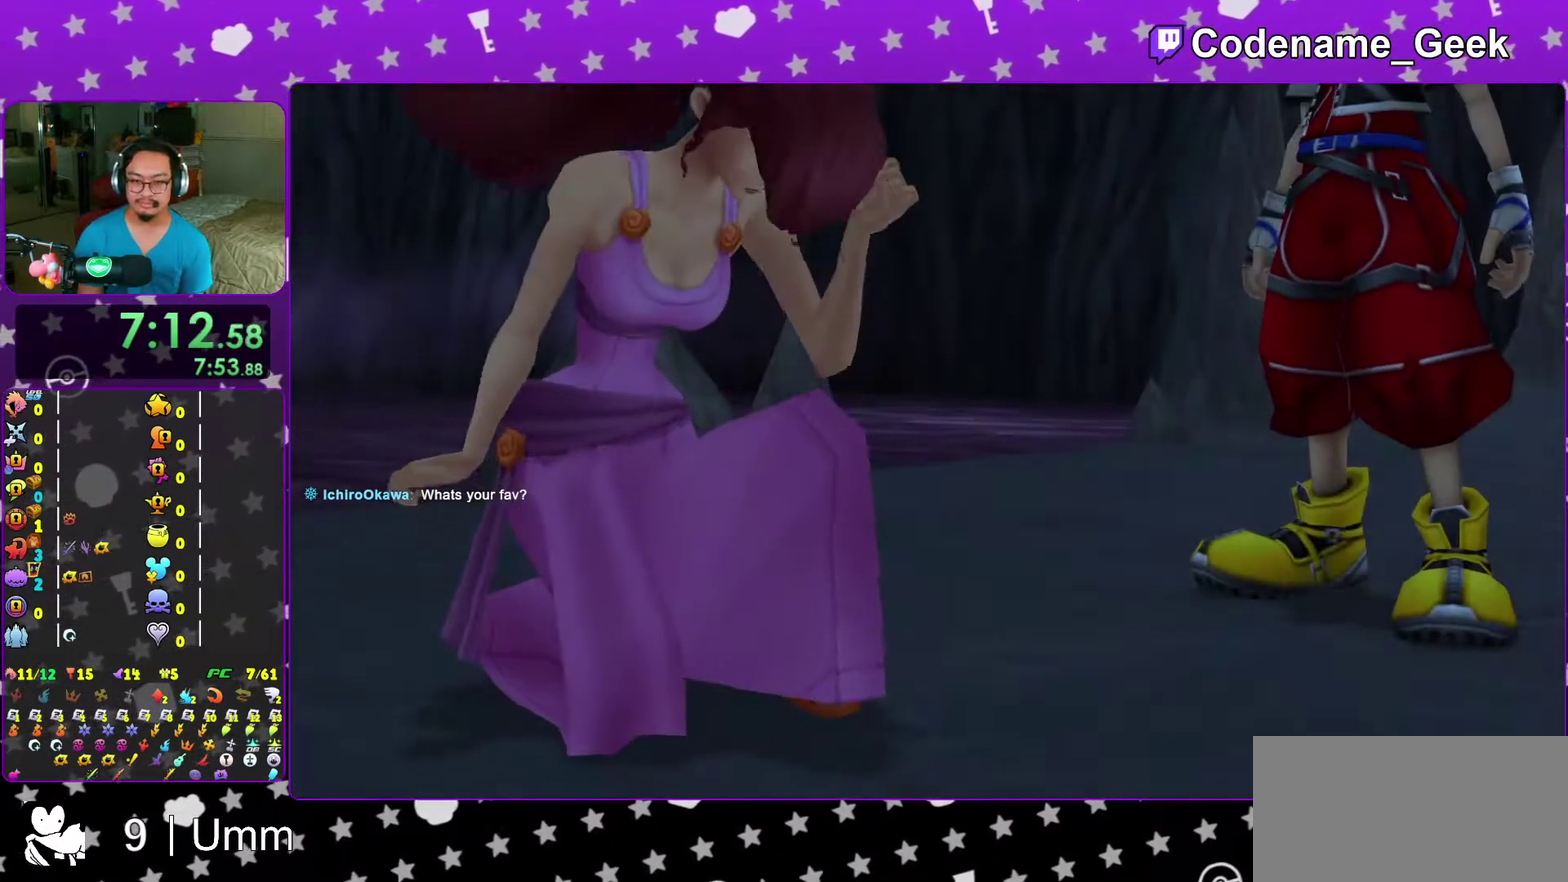
{"dt_ms": 400, "buttons": [], "left_stick": "center", "right_stick": "center", "events": [[200, "DPAD_DOWN", "down"], [283, "A", "down"], [283, "DPAD_DOWN", "up"], [350, "A", "up"]]}
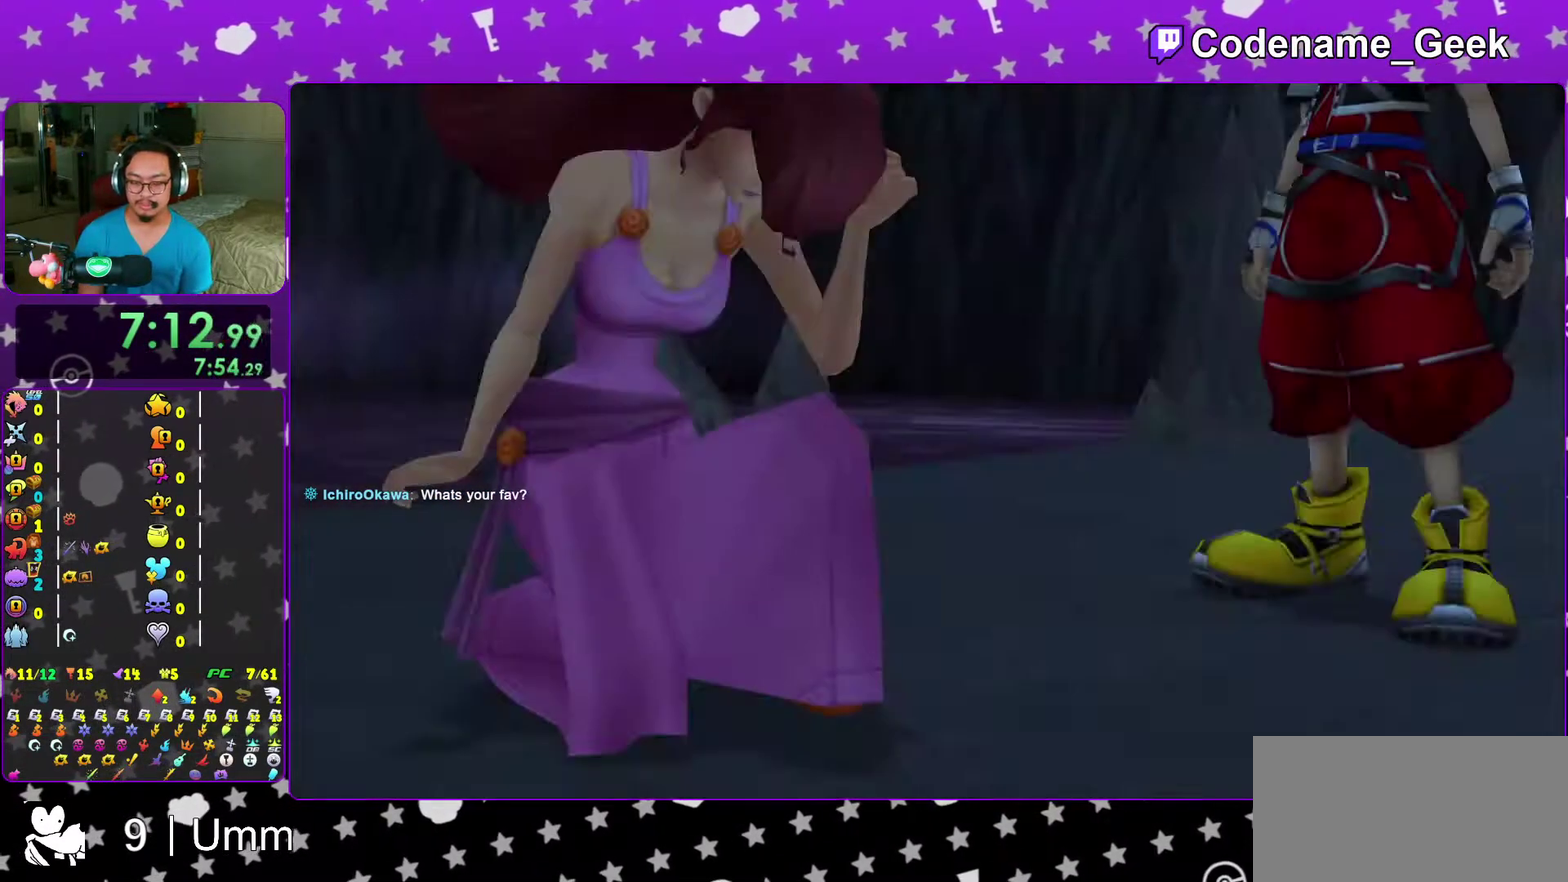
{"dt_ms": 600, "buttons": ["Y"], "left_stick": "up", "right_stick": "center", "events": [[17, "A", "down"], [17, "left_stick", "up"], [133, "A", "up"], [317, "Y", "down"], [433, "Y", "up"], [533, "Y", "down"]]}
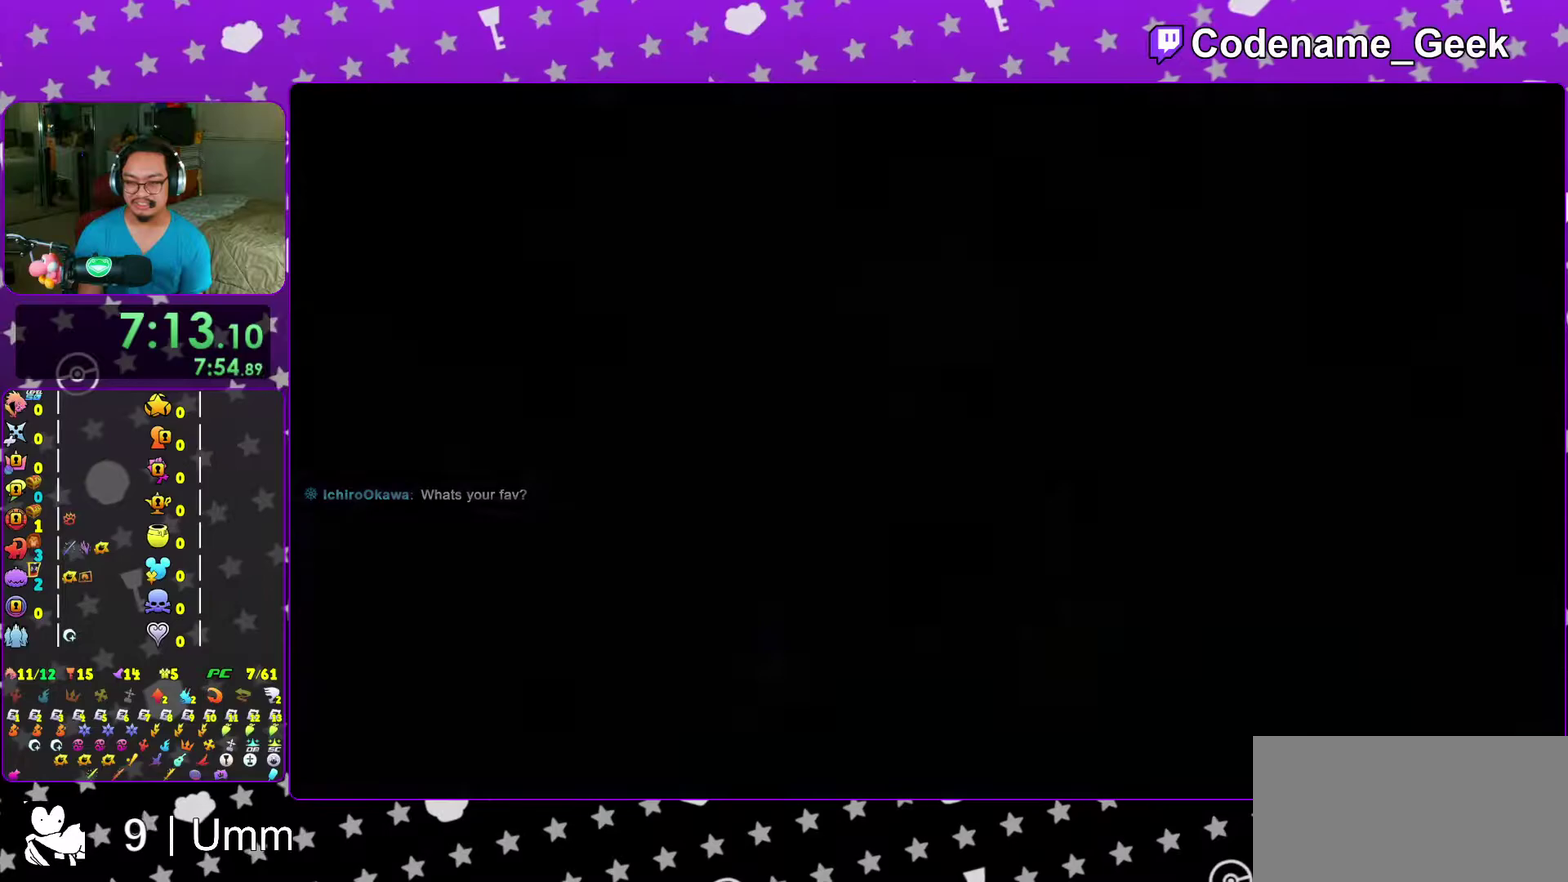
{"dt_ms": 400, "buttons": [], "left_stick": "up", "right_stick": "center", "events": [[17, "Y", "up"], [100, "Y", "down"], [200, "Y", "up"], [267, "Y", "down"], [400, "Y", "up"]]}
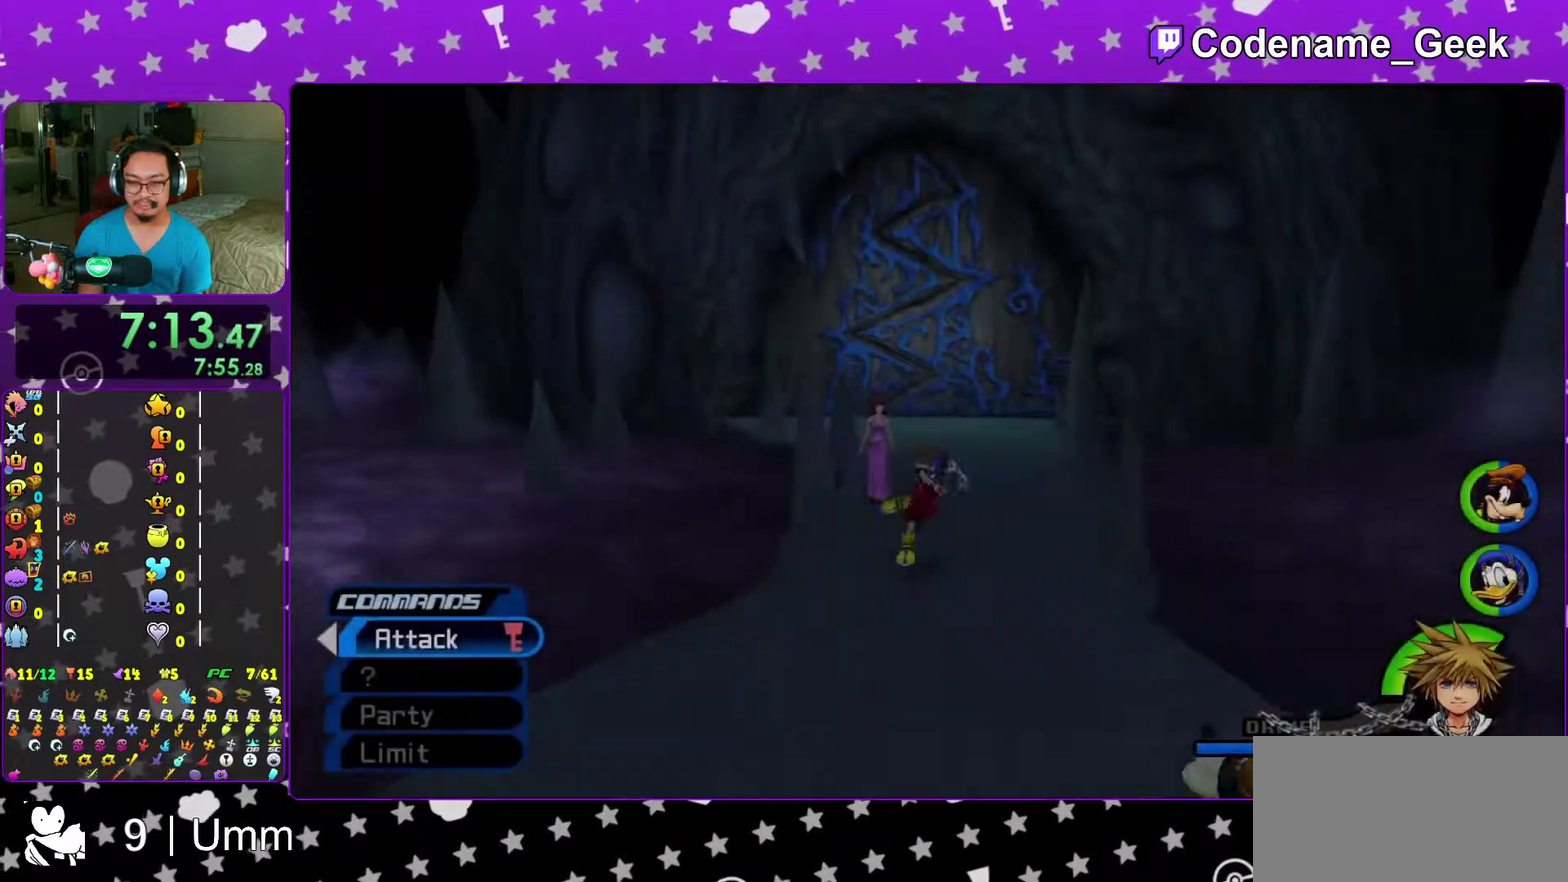
{"dt_ms": 600, "buttons": ["Y"], "left_stick": "up", "right_stick": "center", "events": [[83, "Y", "down"], [217, "Y", "up"], [417, "Y", "down"], [517, "Y", "up"], [600, "Y", "down"]]}
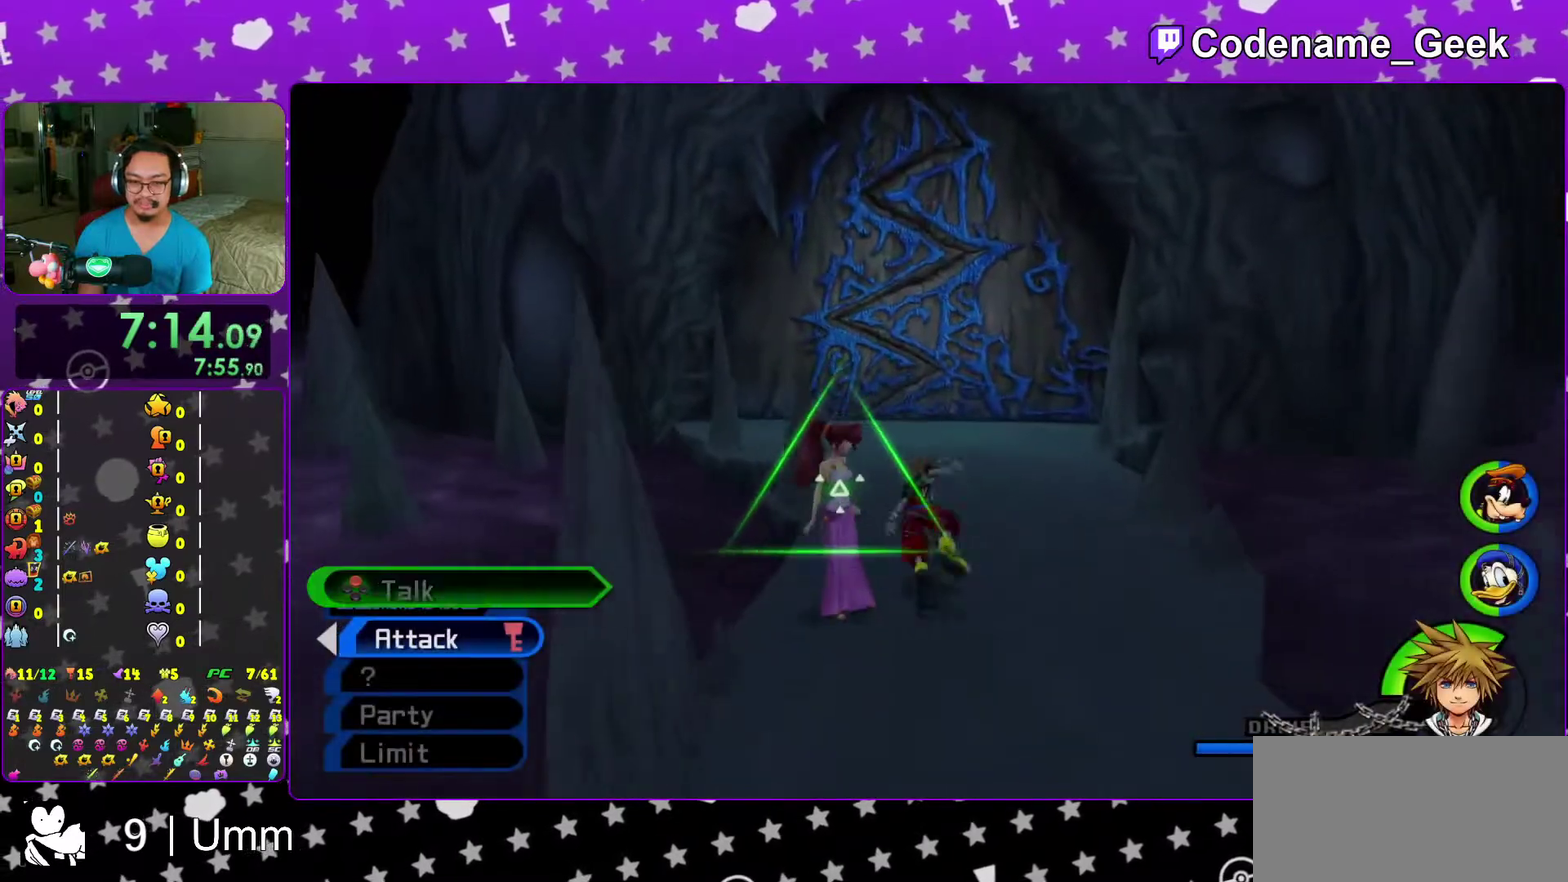
{"dt_ms": 400, "buttons": [], "left_stick": "up", "right_stick": "center", "events": [[117, "Y", "up"], [200, "Y", "down"], [333, "Y", "up"]]}
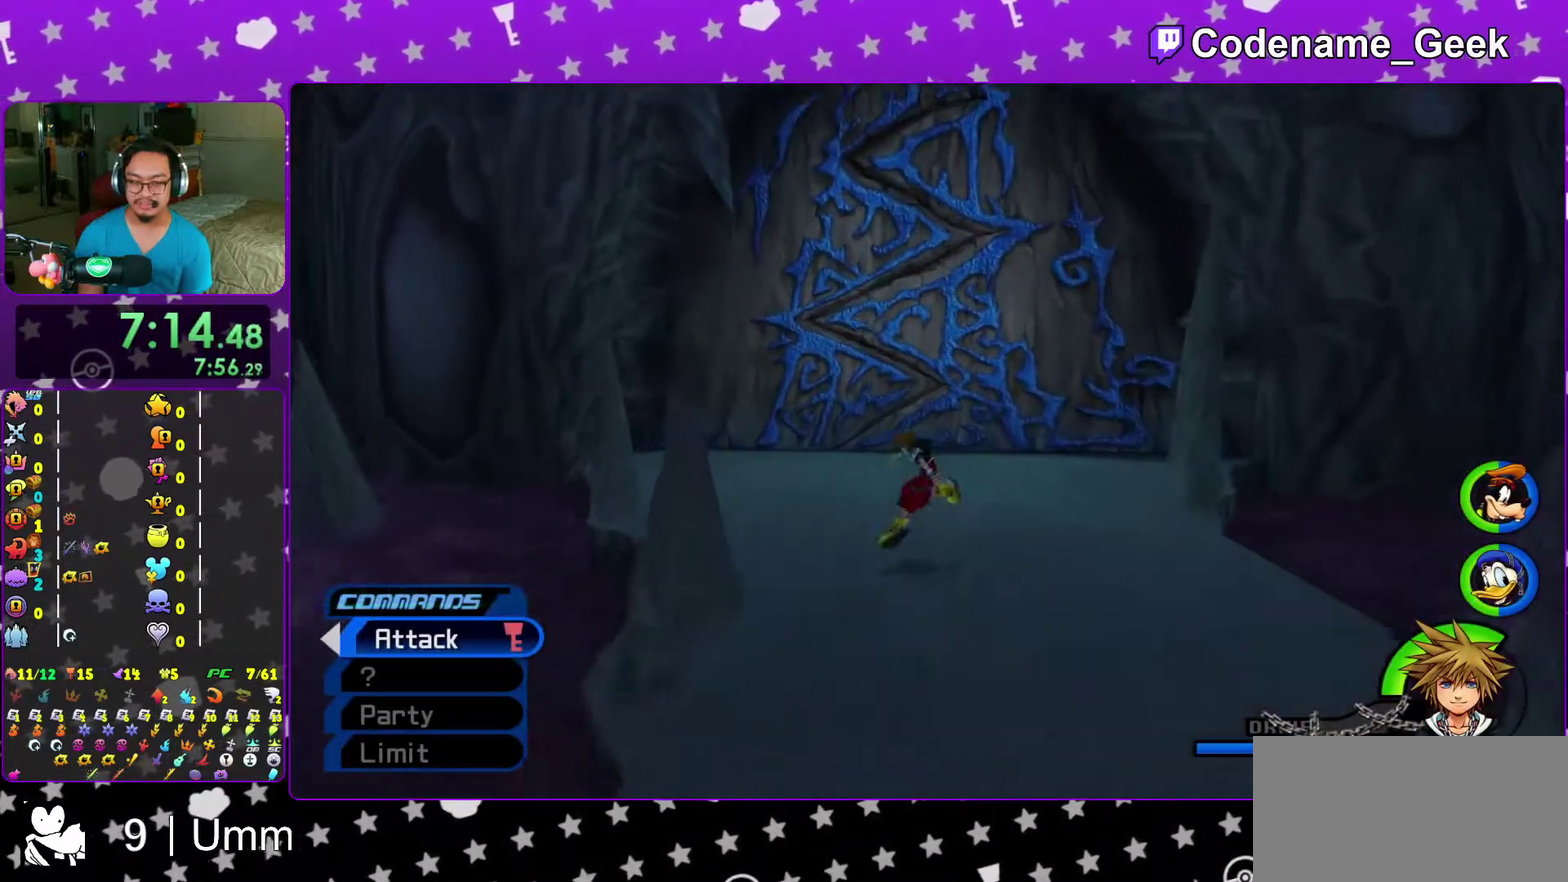
{"dt_ms": 500, "buttons": [], "left_stick": "up", "right_stick": "center", "events": [[17, "Y", "down"], [117, "Y", "up"], [350, "Y", "down"], [433, "Y", "up"]]}
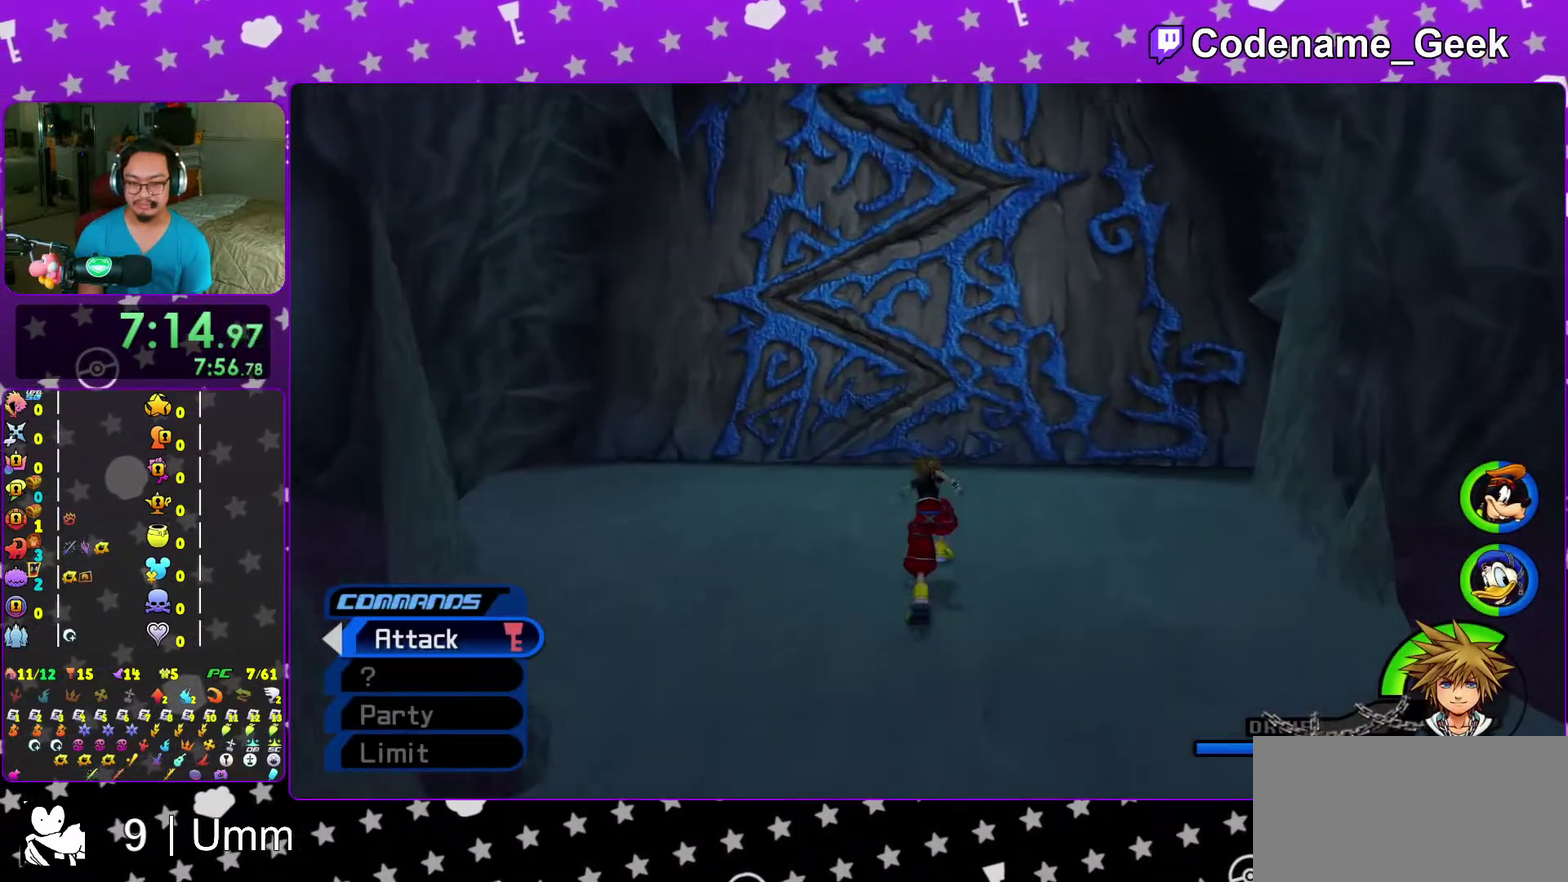
{"dt_ms": 500, "buttons": [], "left_stick": "up", "right_stick": "center", "events": [[33, "Y", "down"], [150, "Y", "up"], [233, "Y", "down"], [333, "Y", "up"]]}
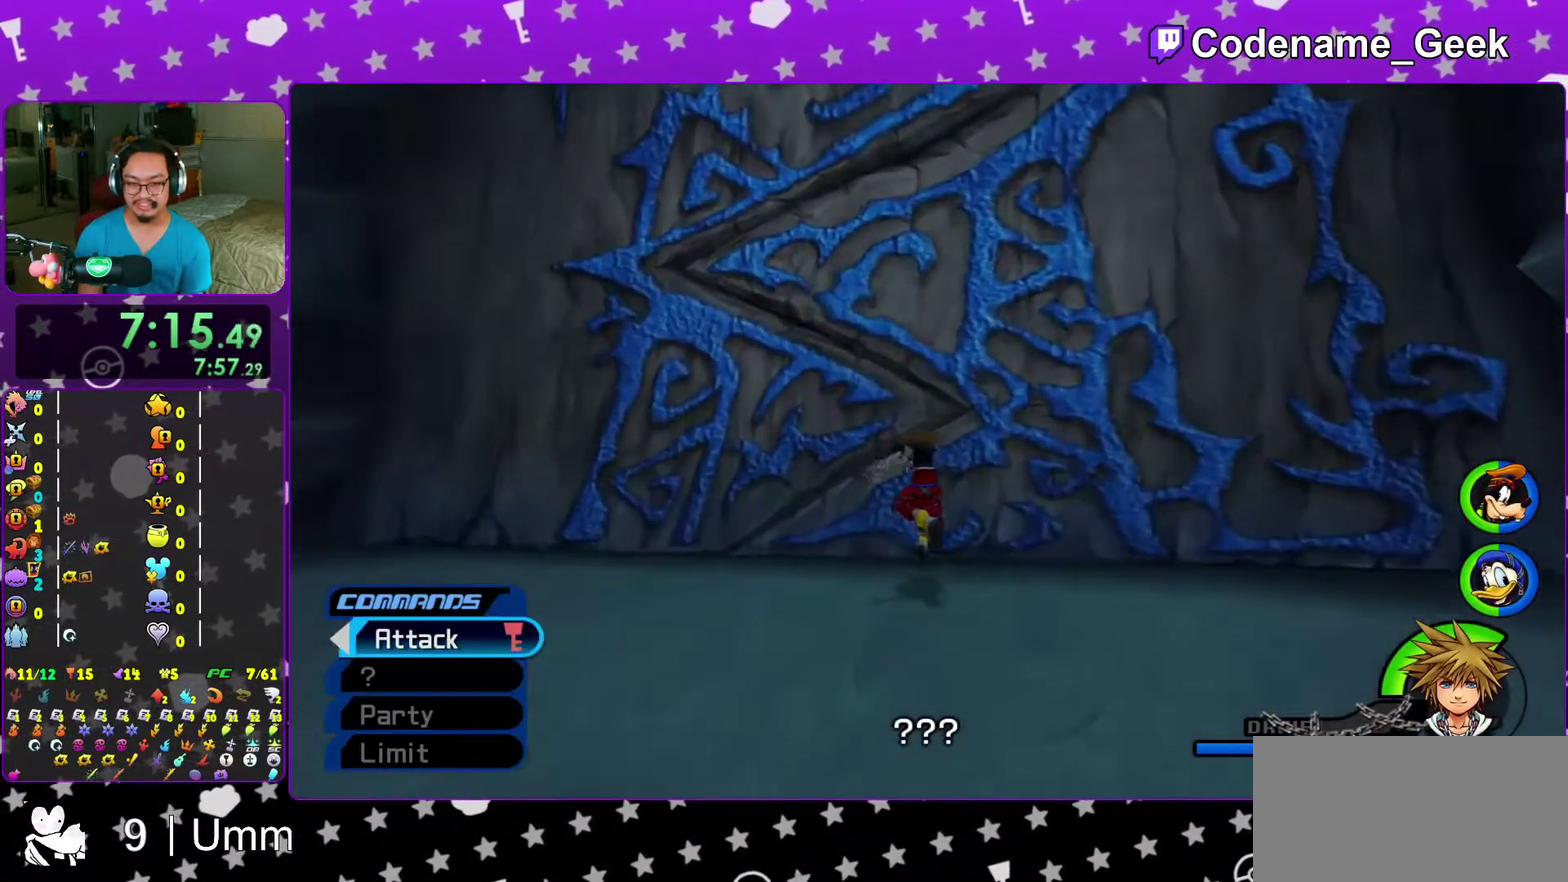
{"dt_ms": 500, "buttons": [], "left_stick": "up", "right_stick": "center", "events": [[267, "left_stick", "center"], [417, "left_stick", "up"]]}
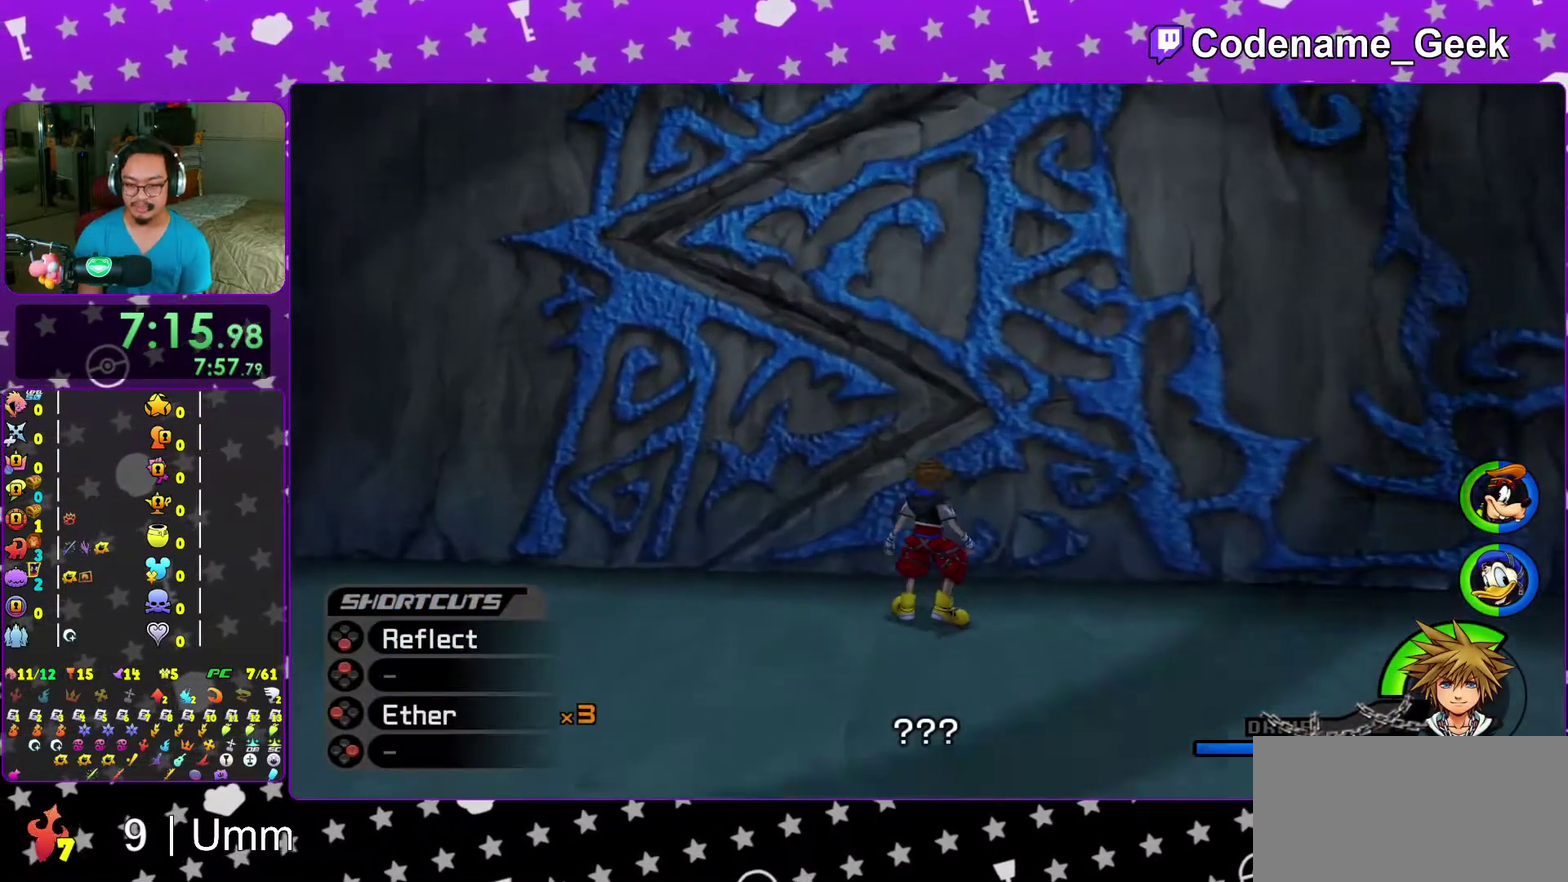
{"dt_ms": 500, "buttons": [], "left_stick": "up", "right_stick": "center", "events": []}
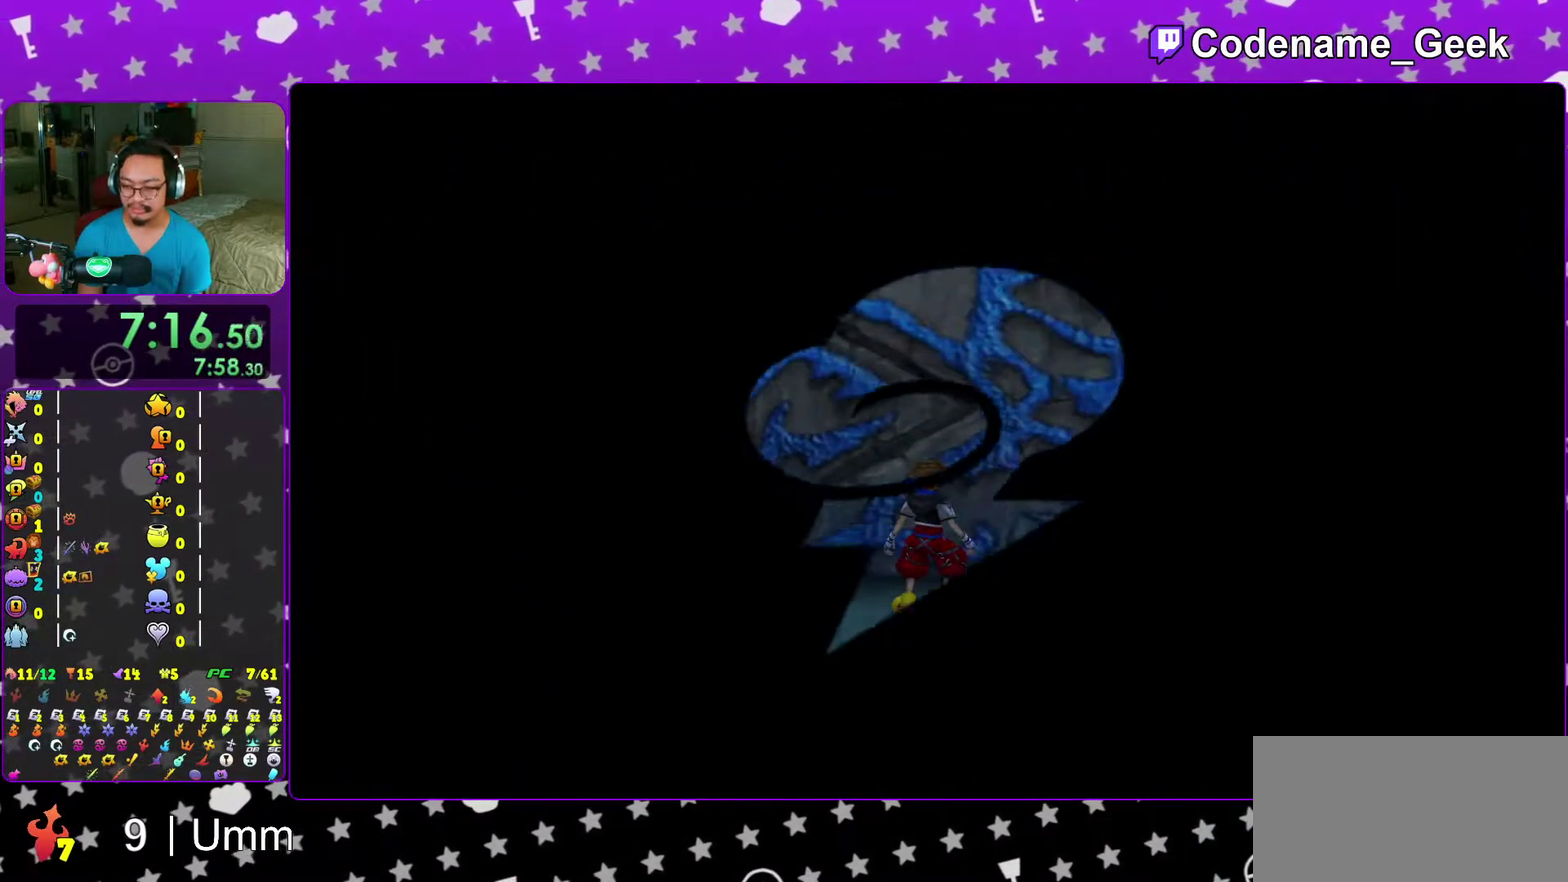
{"dt_ms": 500, "buttons": [], "left_stick": "up", "right_stick": "center", "events": []}
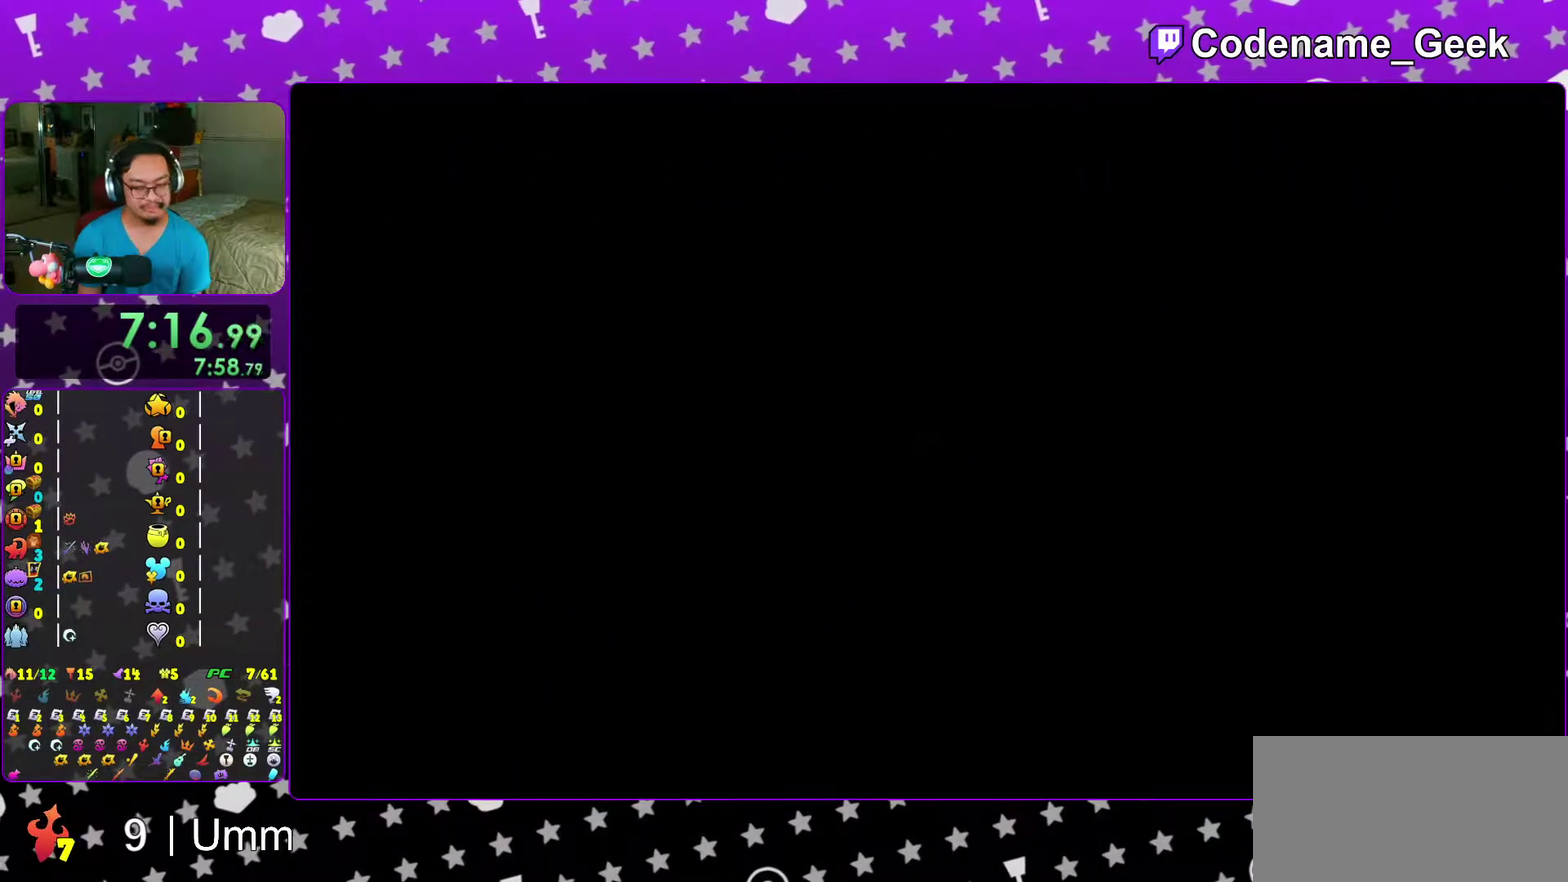
{"dt_ms": 500, "buttons": [], "left_stick": "up", "right_stick": "center", "events": [[33, "right_stick", "left"], [150, "right_stick", "center"]]}
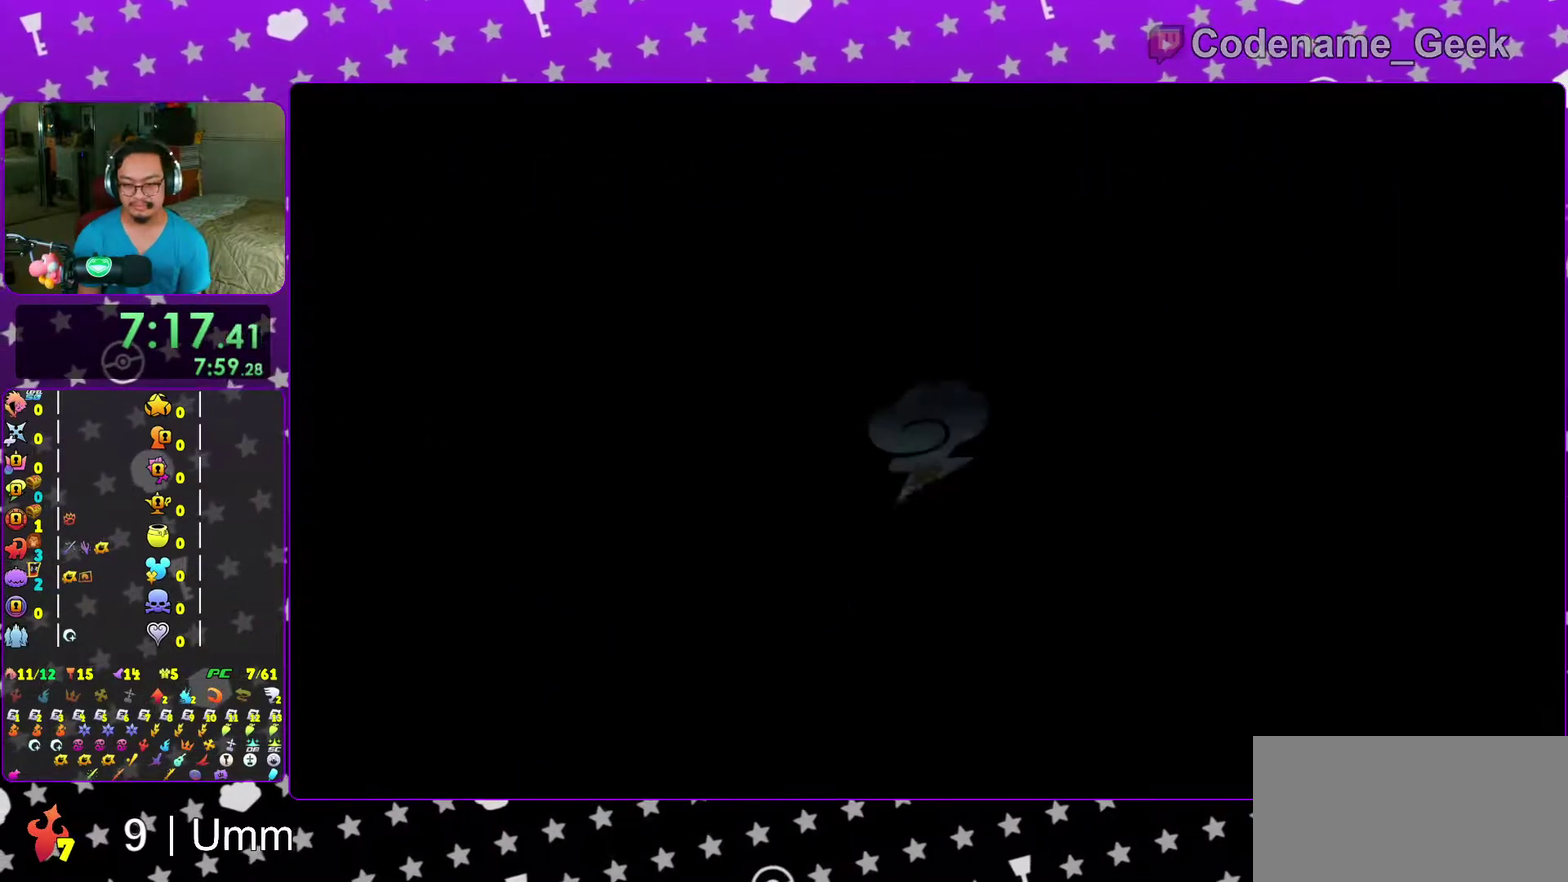
{"dt_ms": 500, "buttons": ["Y"], "left_stick": "up", "right_stick": "center", "events": [[17, "B", "down"], [383, "B", "up"], [433, "Y", "down"]]}
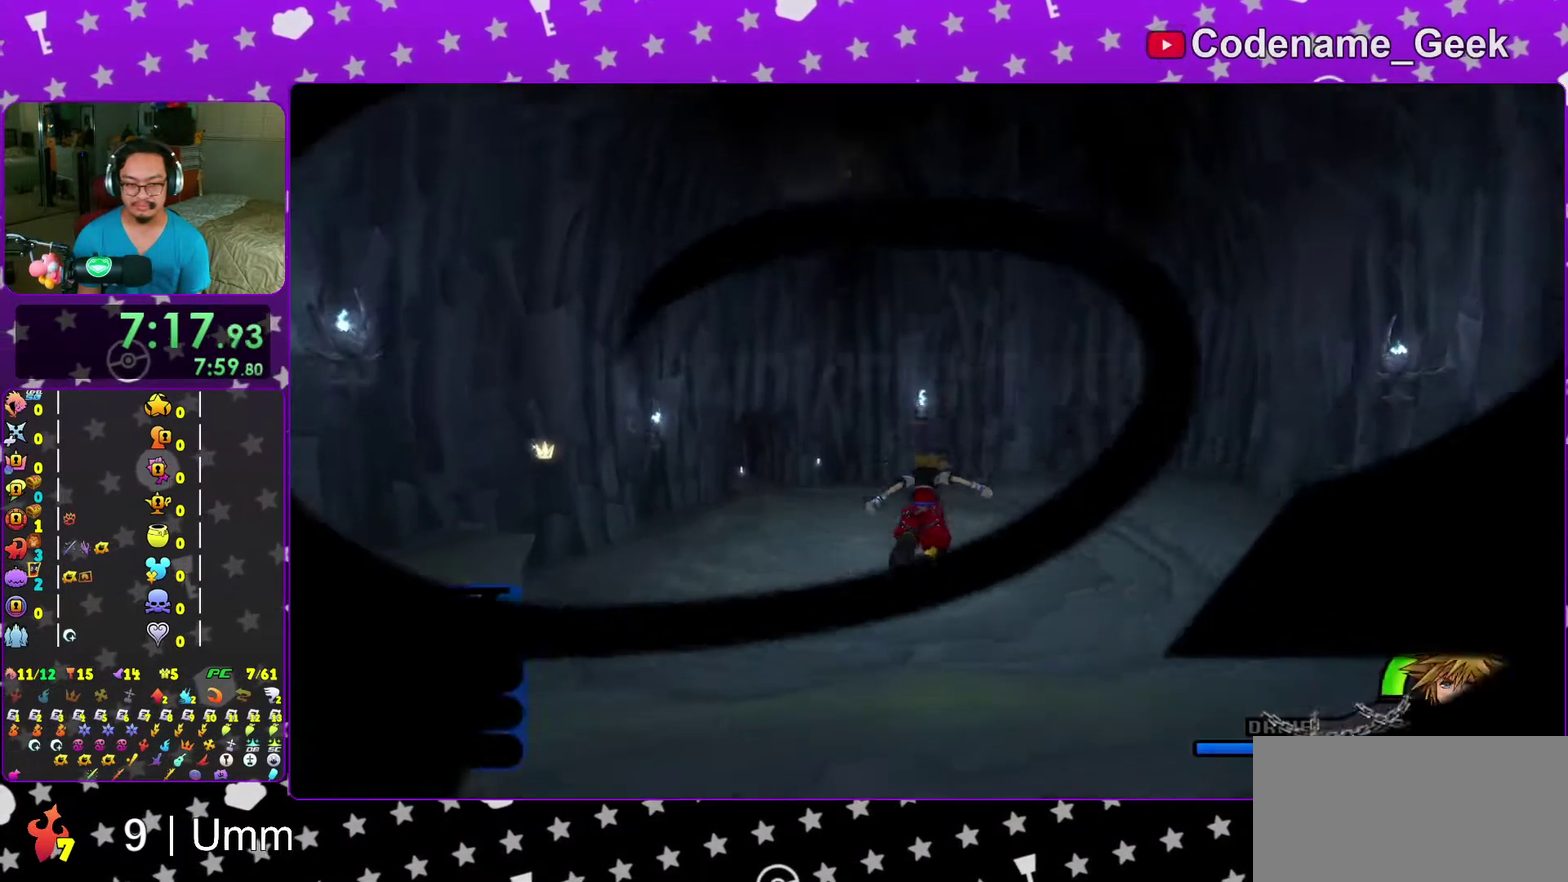
{"dt_ms": 500, "buttons": ["Y"], "left_stick": "up", "right_stick": "down-left", "events": [[33, "right_stick", "left"], [133, "right_stick", "center"], [433, "right_stick", "down-left"]]}
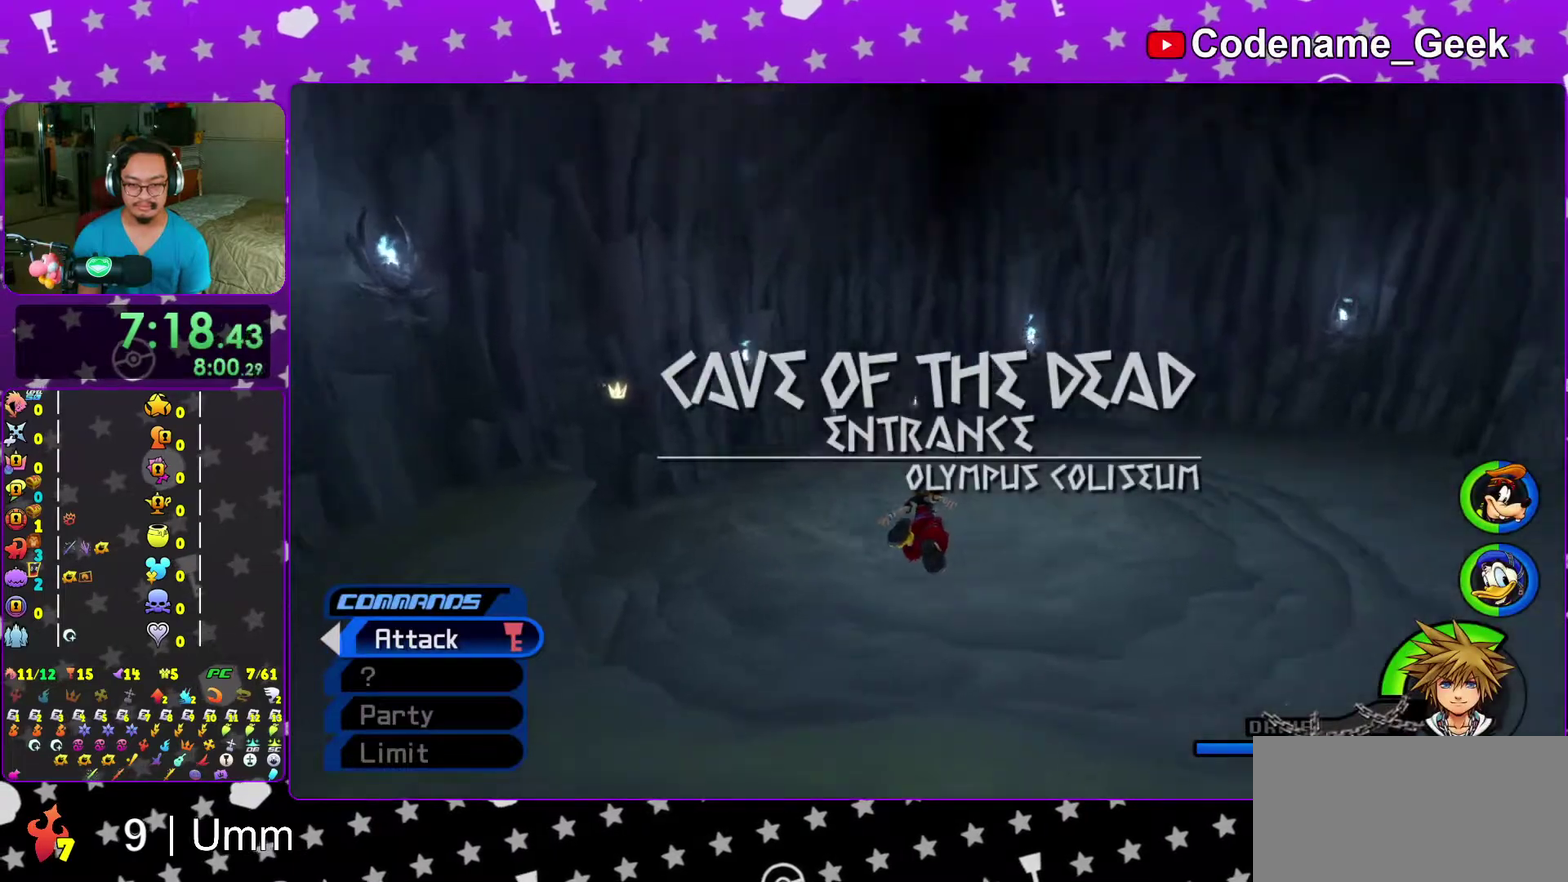
{"dt_ms": 400, "buttons": ["Y"], "left_stick": "up", "right_stick": "center", "events": [[17, "right_stick", "center"]]}
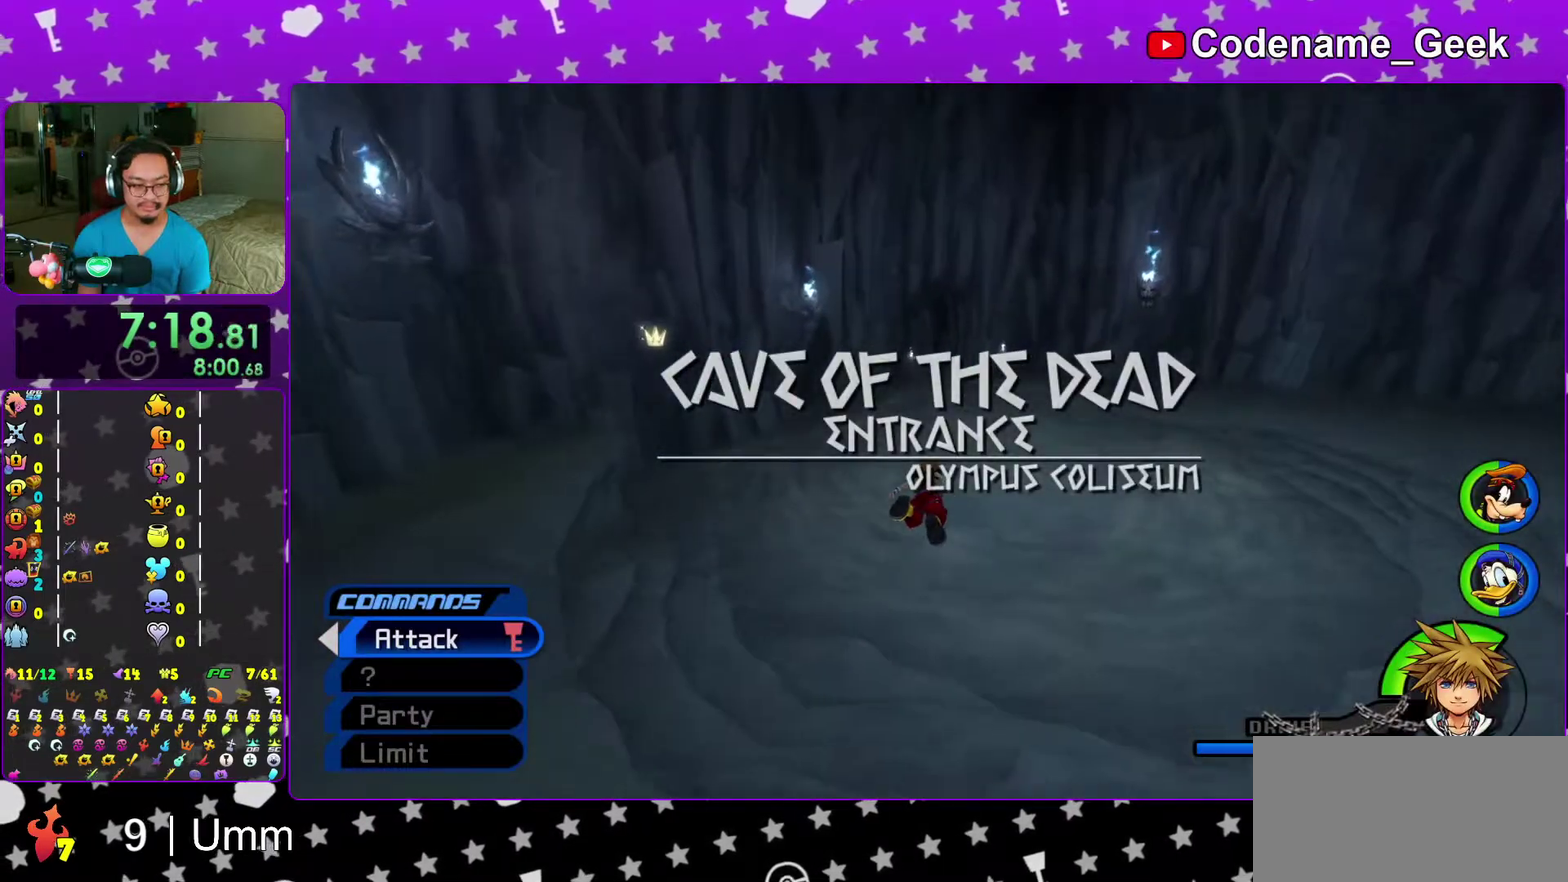
{"dt_ms": 600, "buttons": ["Y"], "left_stick": "up", "right_stick": "center", "events": []}
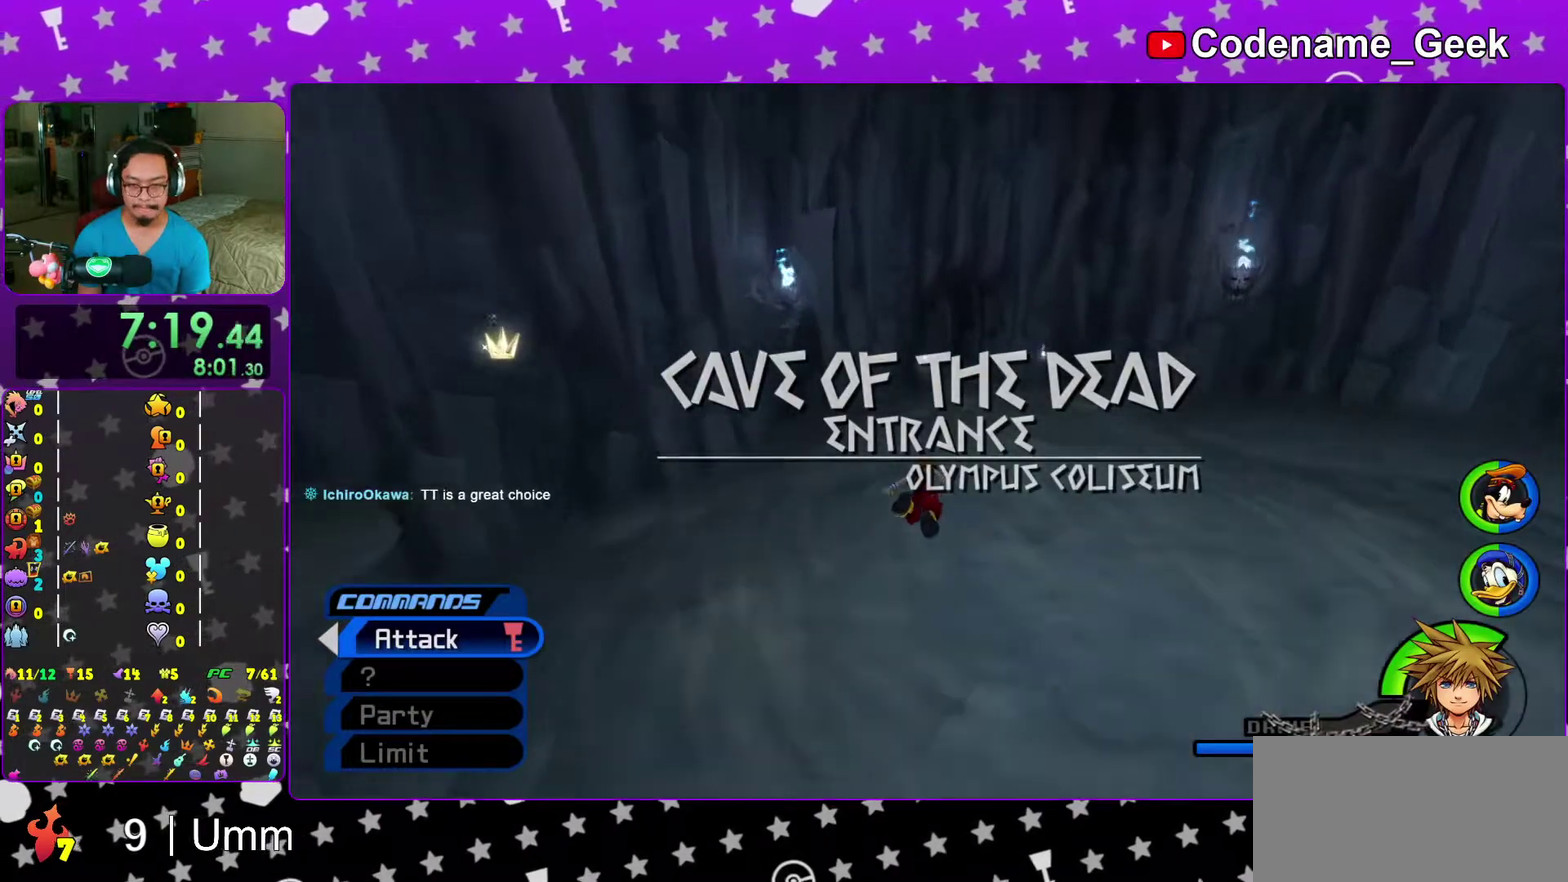
{"dt_ms": 400, "buttons": ["Y"], "left_stick": "up", "right_stick": "center", "events": [[100, "left_stick", "up-right"], [133, "right_stick", "right"], [183, "right_stick", "center"], [233, "left_stick", "up"]]}
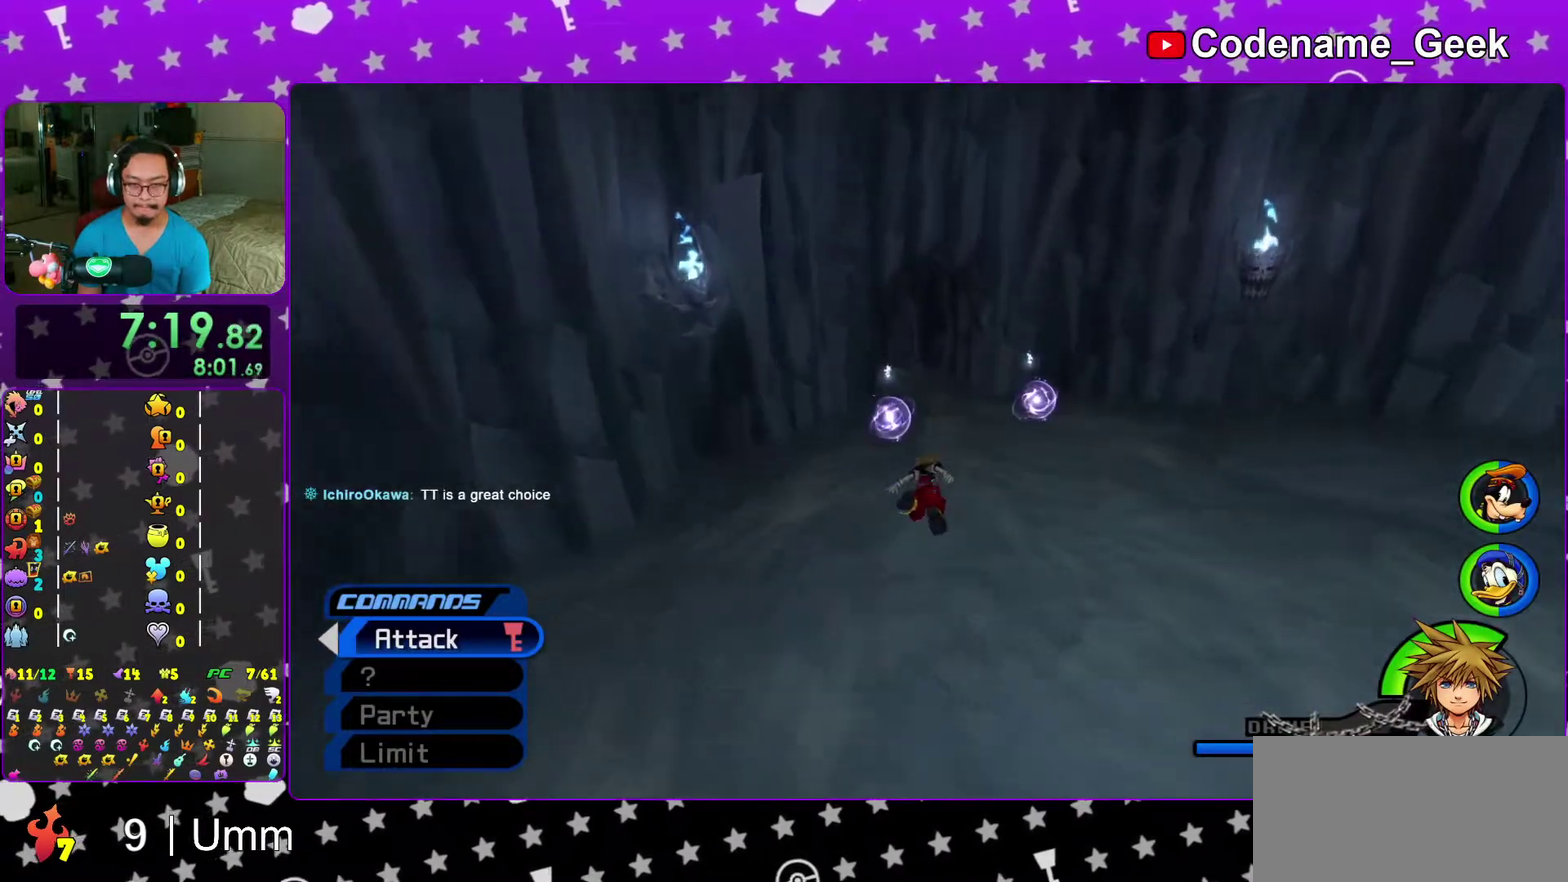
{"dt_ms": 600, "buttons": ["Y"], "left_stick": "up", "right_stick": "left", "events": [[533, "right_stick", "left"]]}
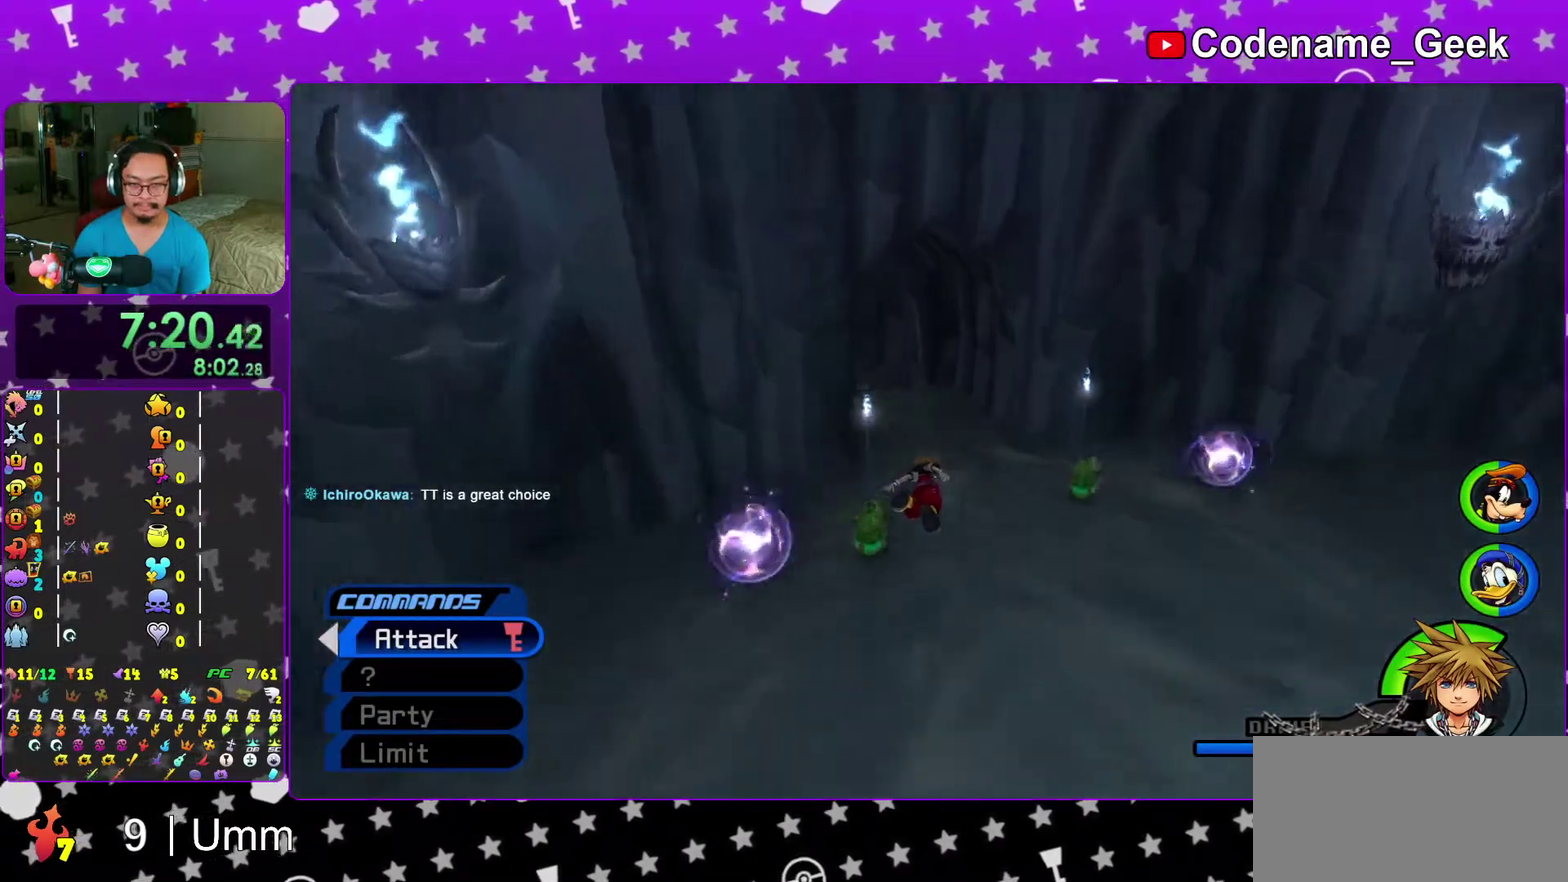
{"dt_ms": 400, "buttons": ["Y"], "left_stick": "up", "right_stick": "center", "events": [[17, "right_stick", "center"]]}
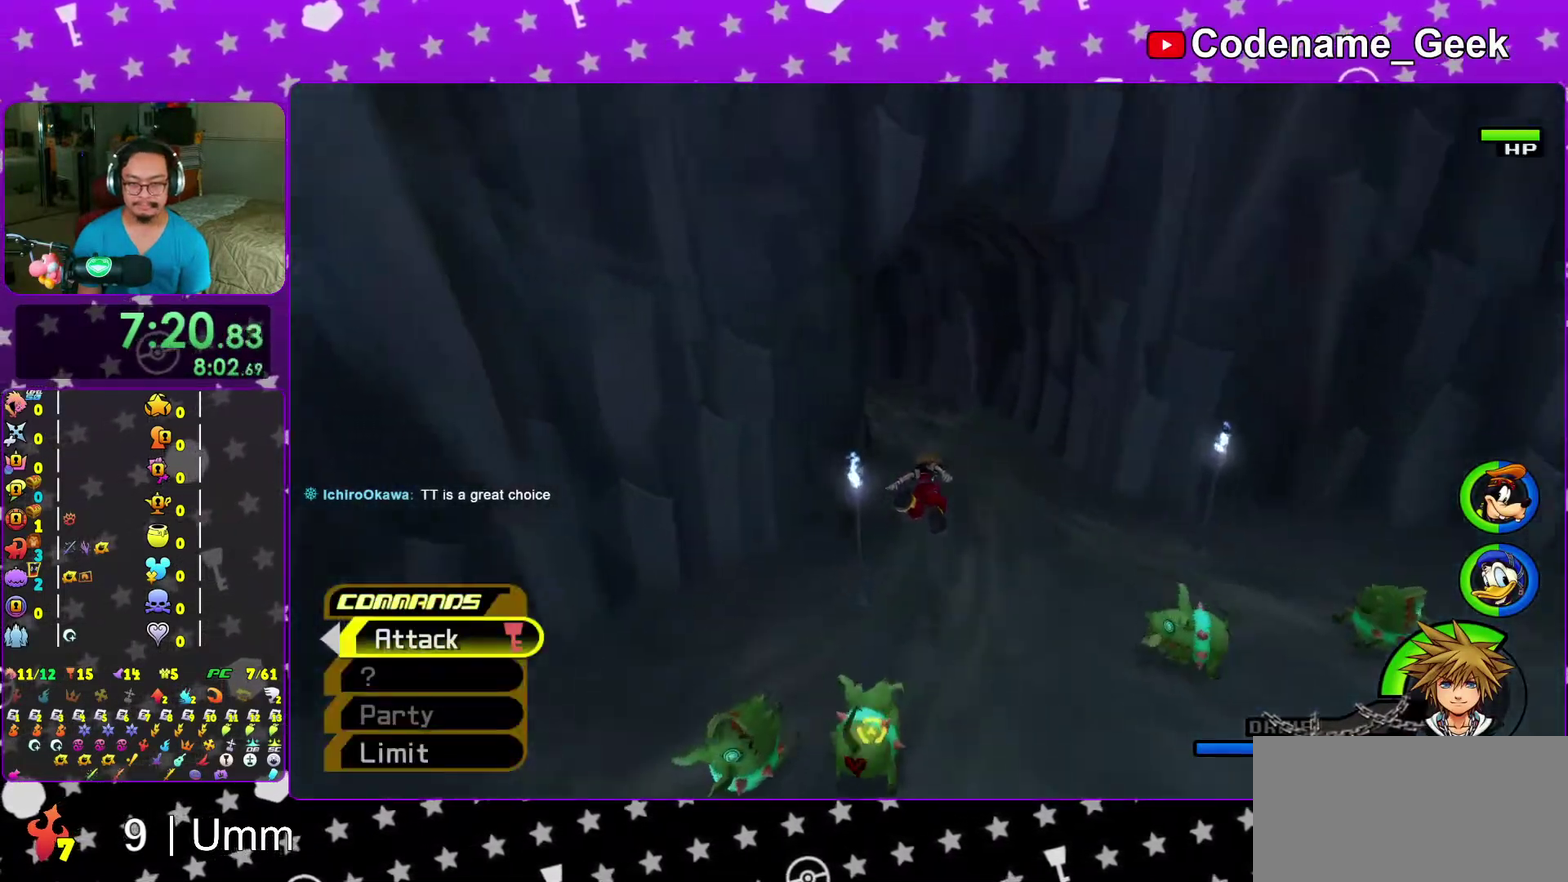
{"dt_ms": 600, "buttons": ["Y"], "left_stick": "up-left", "right_stick": "left", "events": [[367, "left_stick", "up-left"], [400, "right_stick", "left"]]}
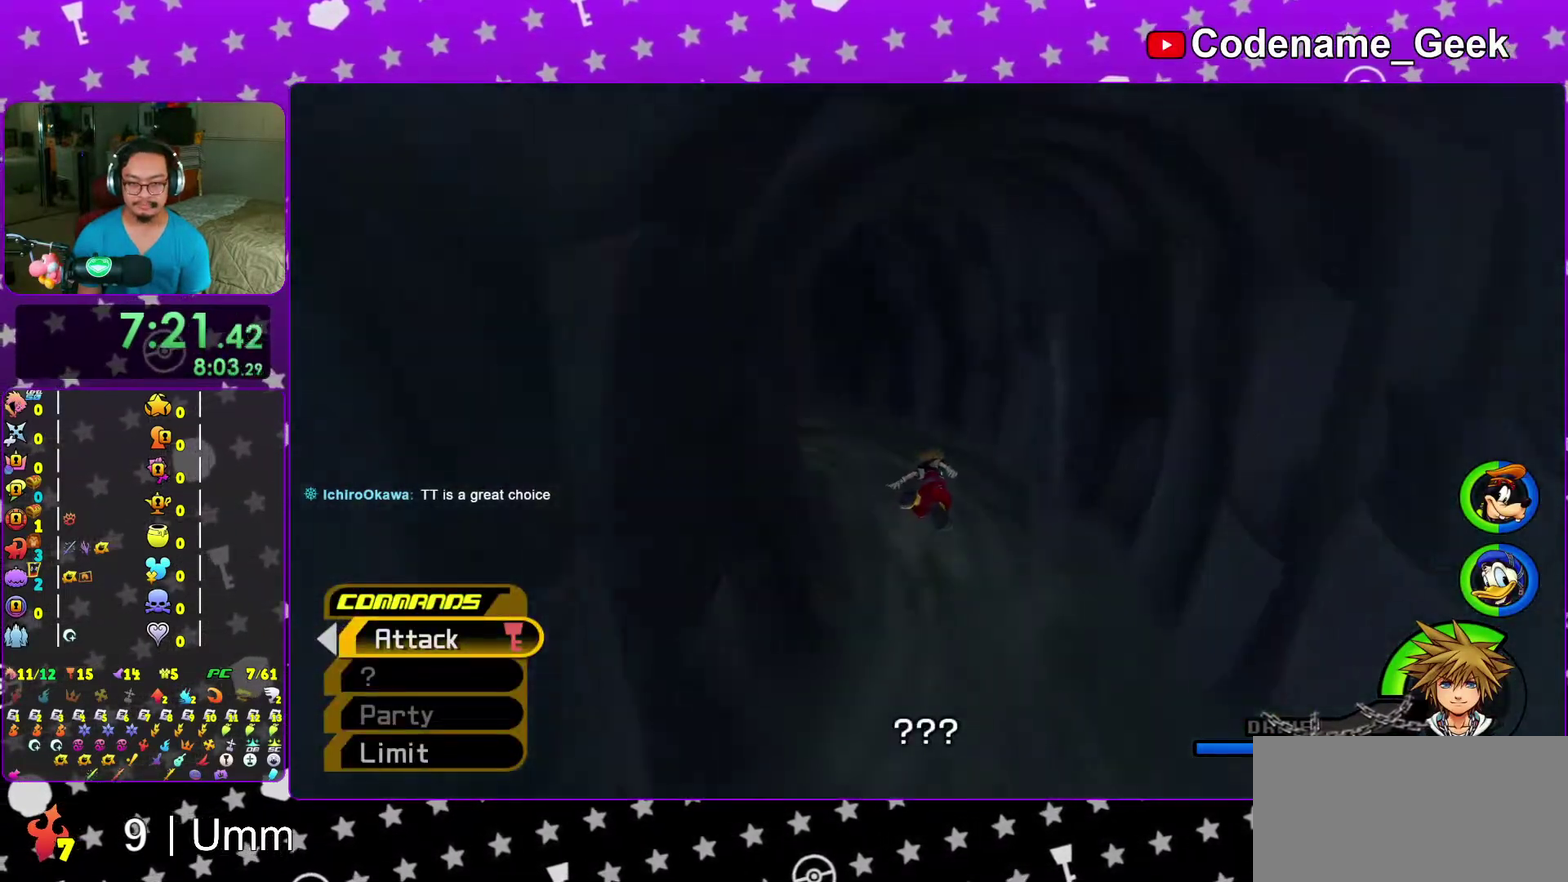
{"dt_ms": 400, "buttons": [], "left_stick": "up-left", "right_stick": "center", "events": [[183, "right_stick", "center"], [400, "Y", "up"]]}
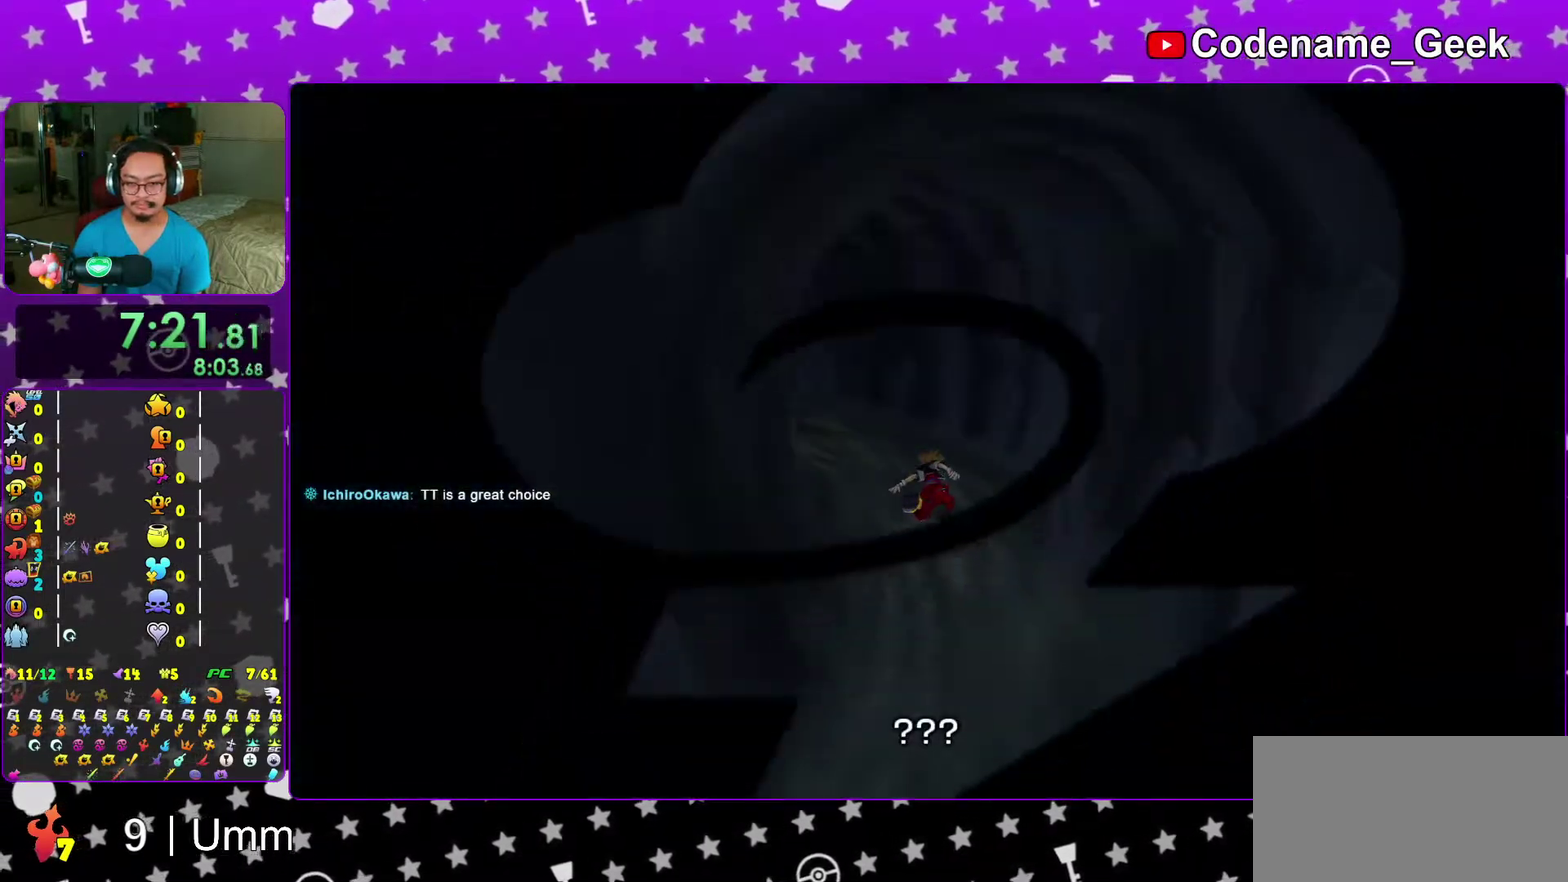
{"dt_ms": 600, "buttons": [], "left_stick": "center", "right_stick": "center", "events": [[33, "left_stick", "center"]]}
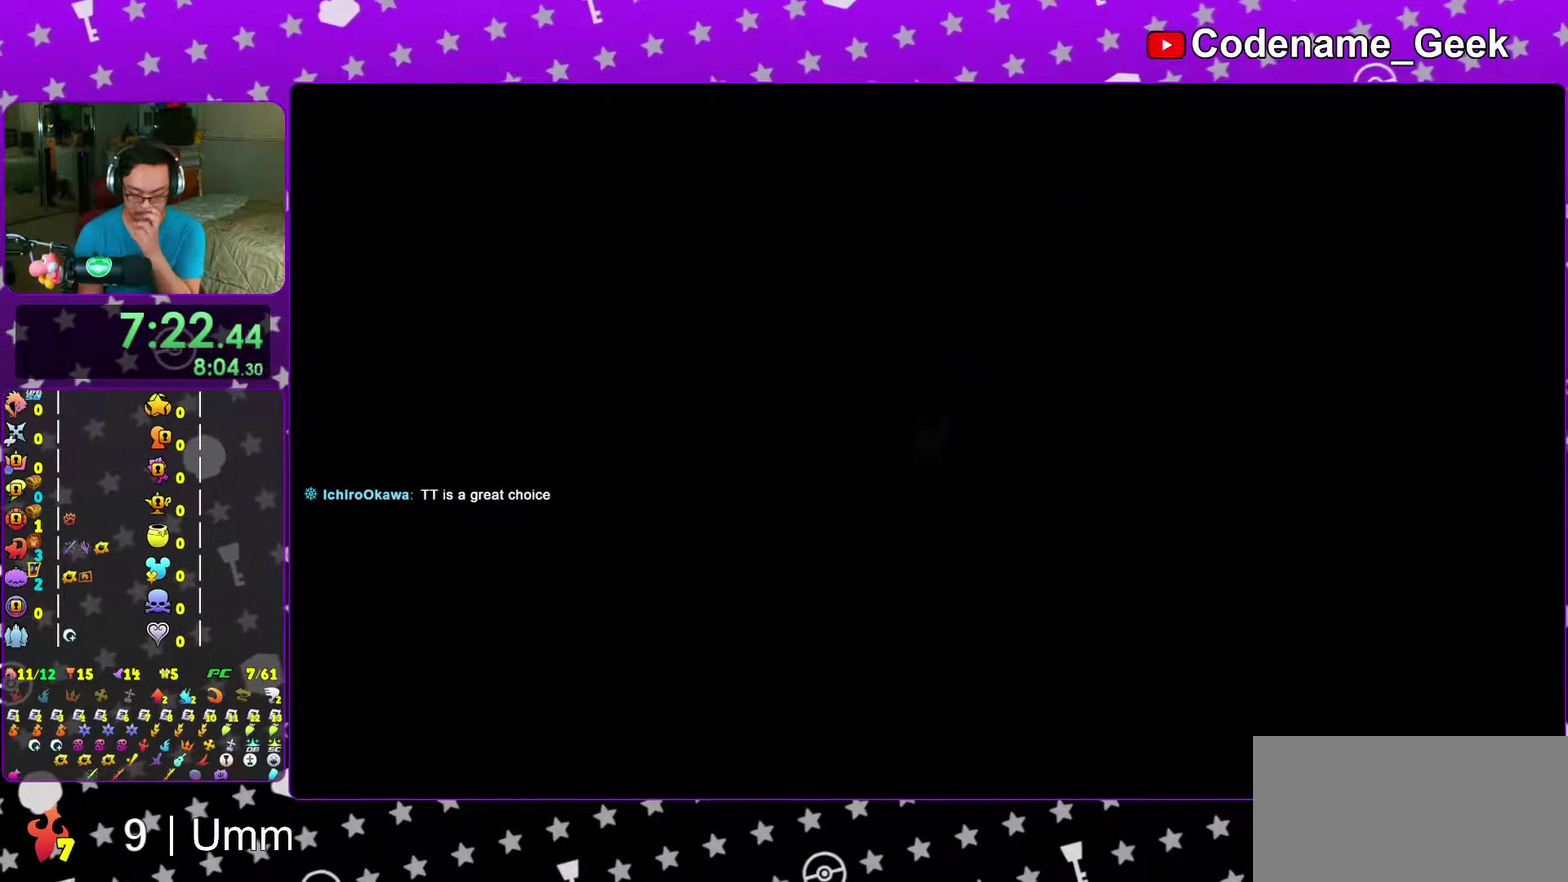
{"dt_ms": 300, "buttons": [], "left_stick": "center", "right_stick": "center"}
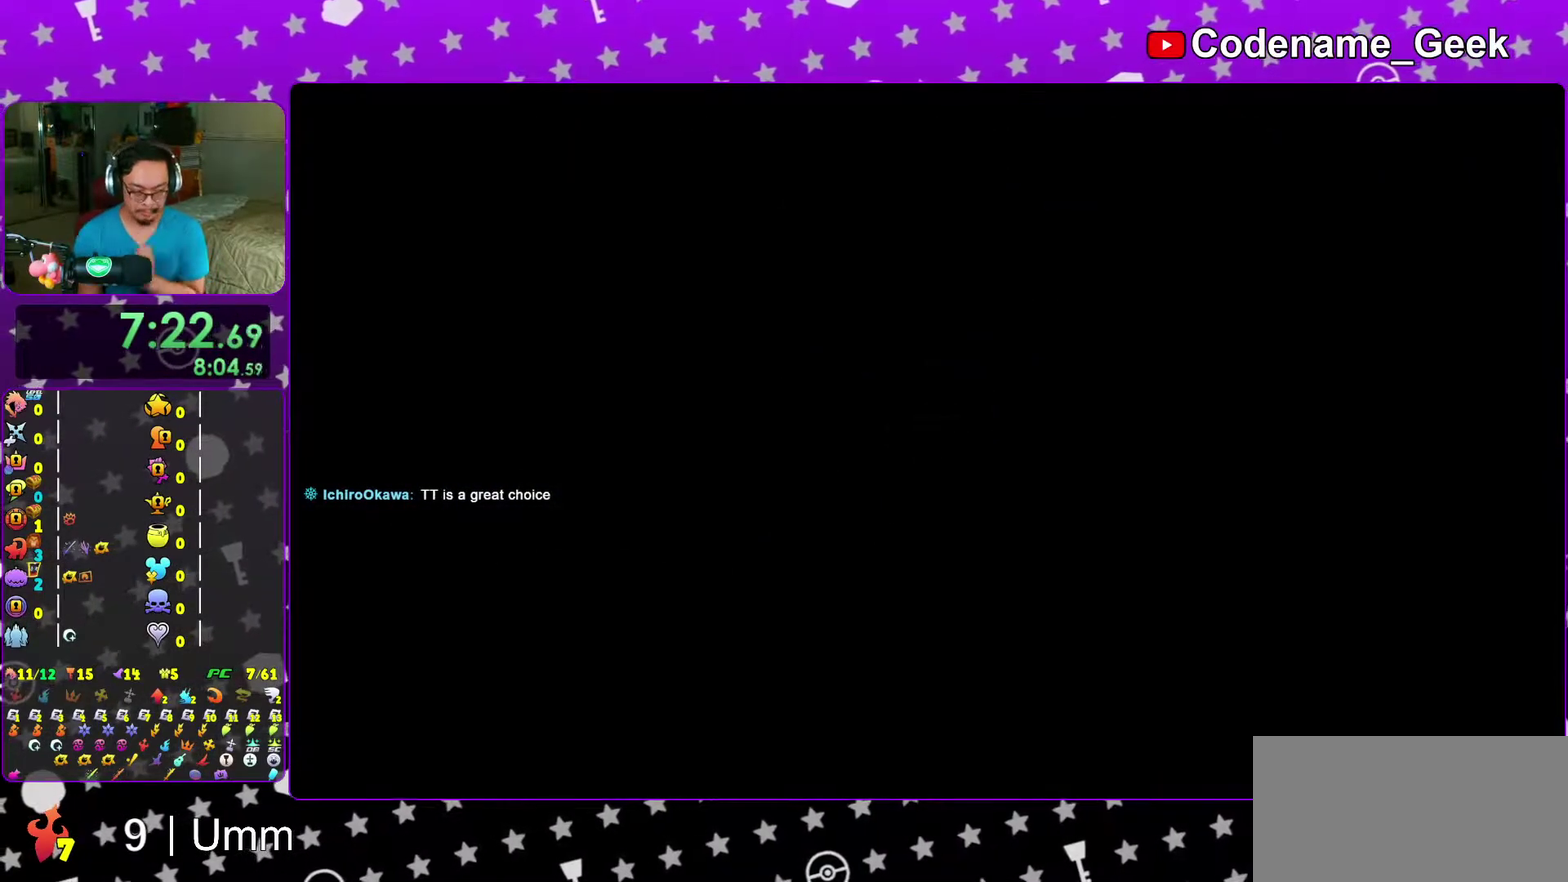
{"dt_ms": 700, "buttons": ["B"], "left_stick": "center", "right_stick": "center"}
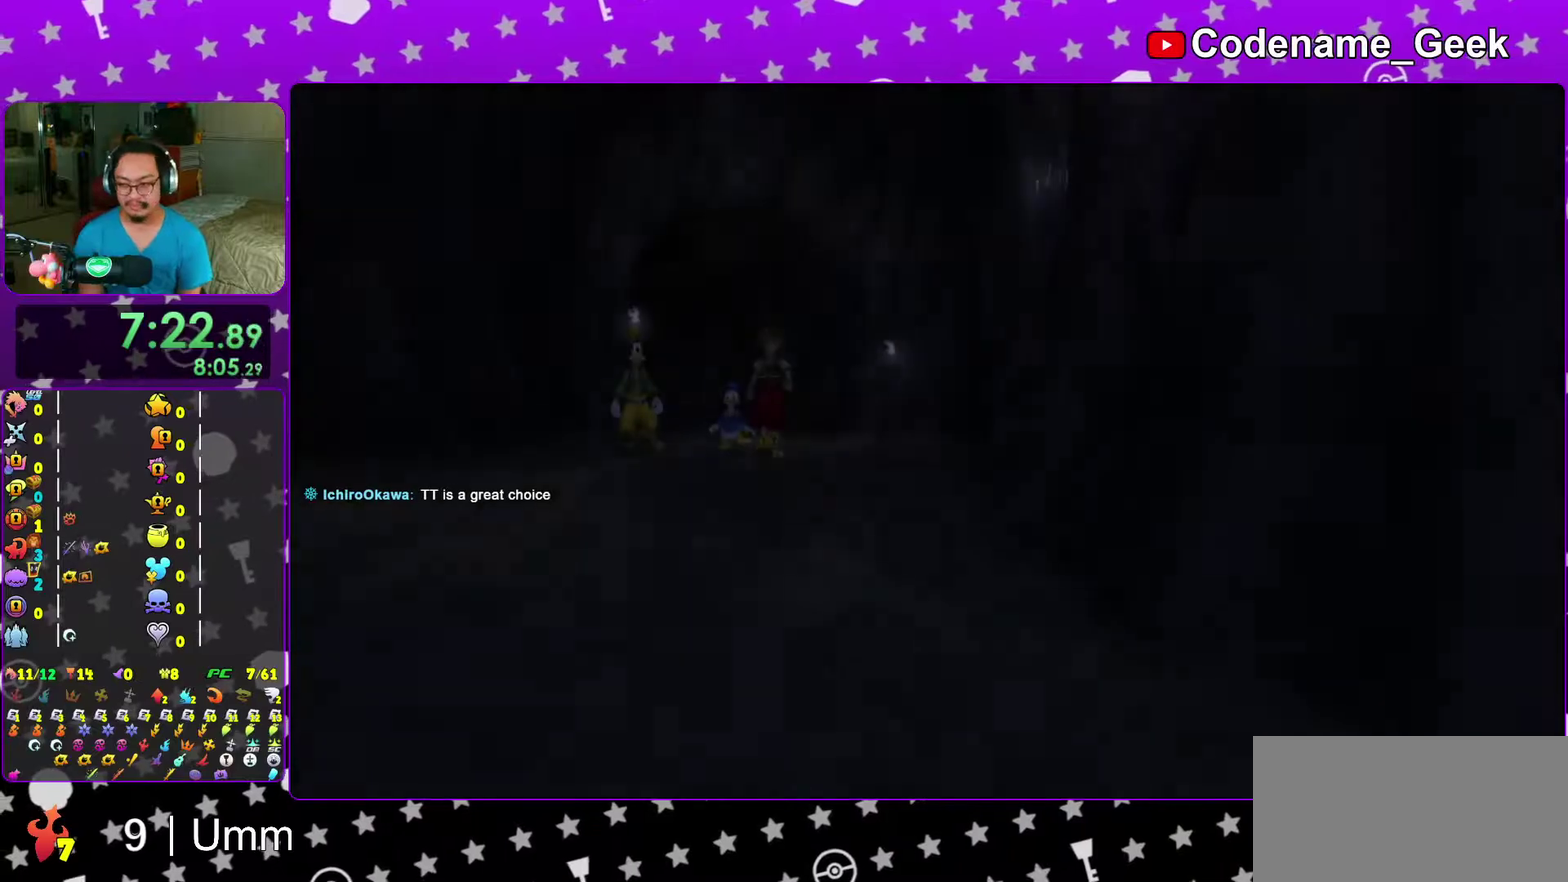
{"dt_ms": 300, "buttons": [], "left_stick": "center", "right_stick": "center"}